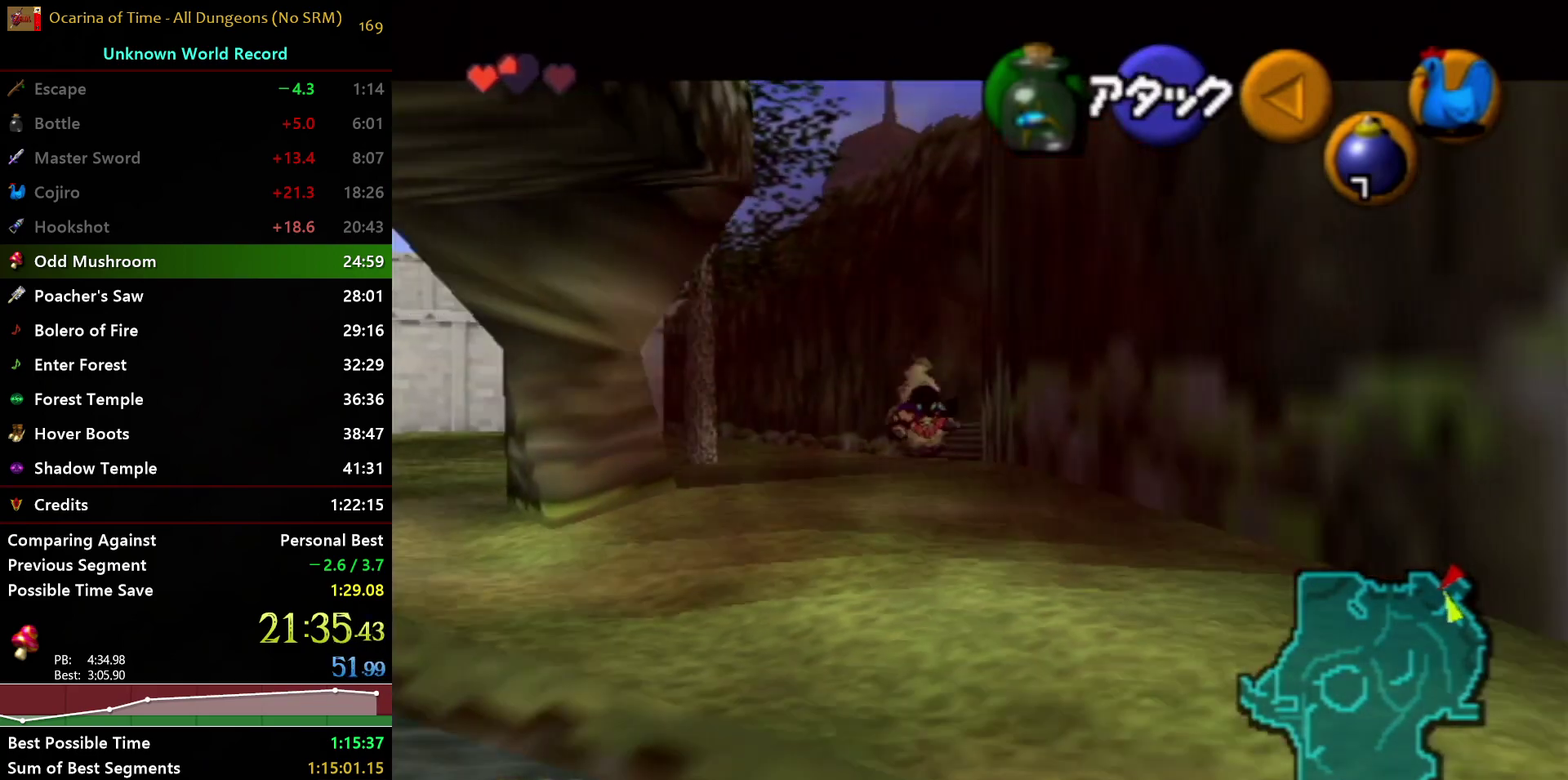
Gameplay with a controller (Nintendo layout); each line is a JSON object with the inputs held at the frame after it. "events" lists button and stick changes between this image and that frame as [ms after this image, input, new state], when the widget could be followed in between. Not read: L3 R3.
{"buttons": ["L1"], "left_stick": "center", "right_stick": "center", "events": []}
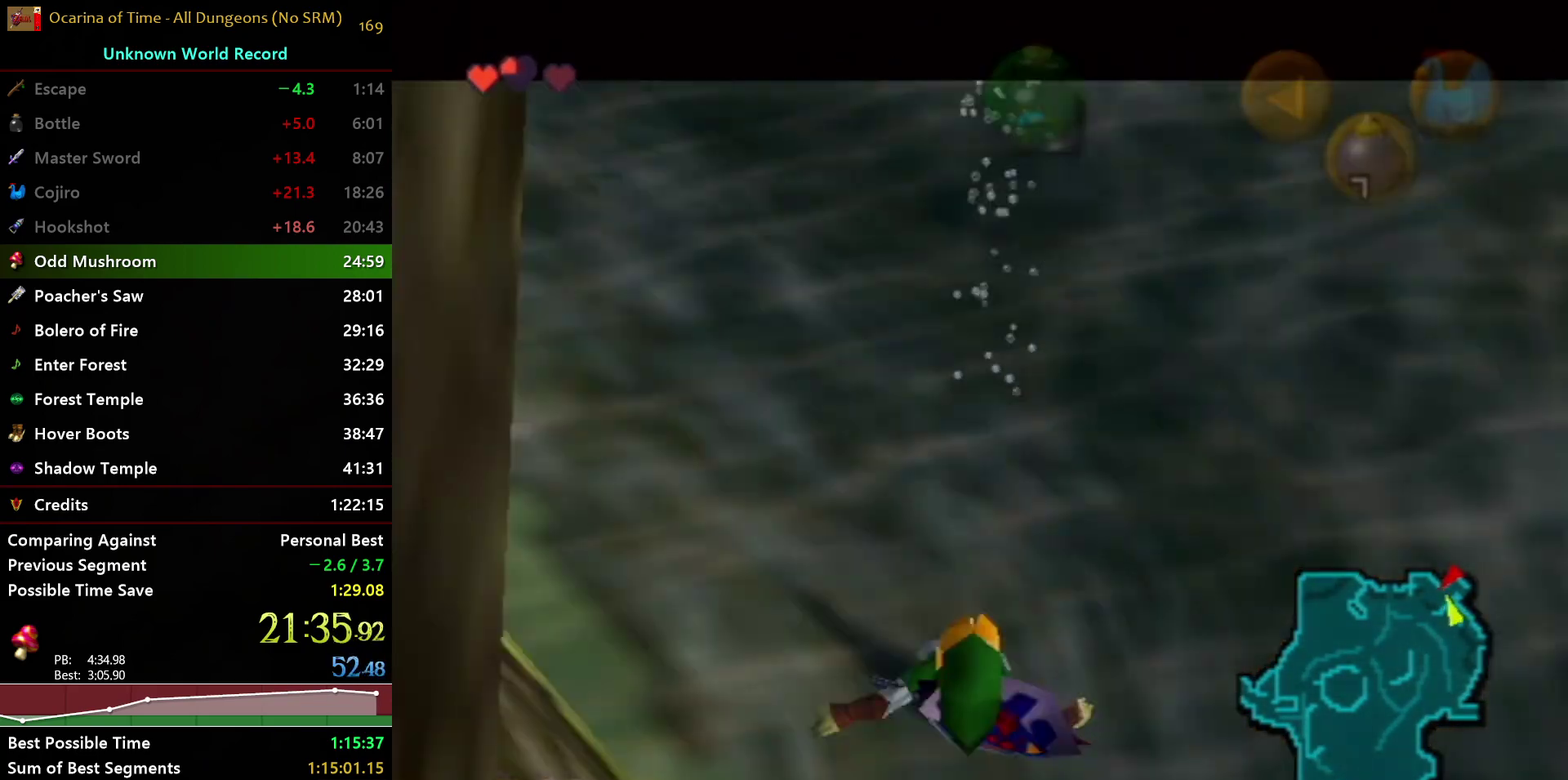
{"buttons": ["L1"], "left_stick": "center", "right_stick": "center", "events": []}
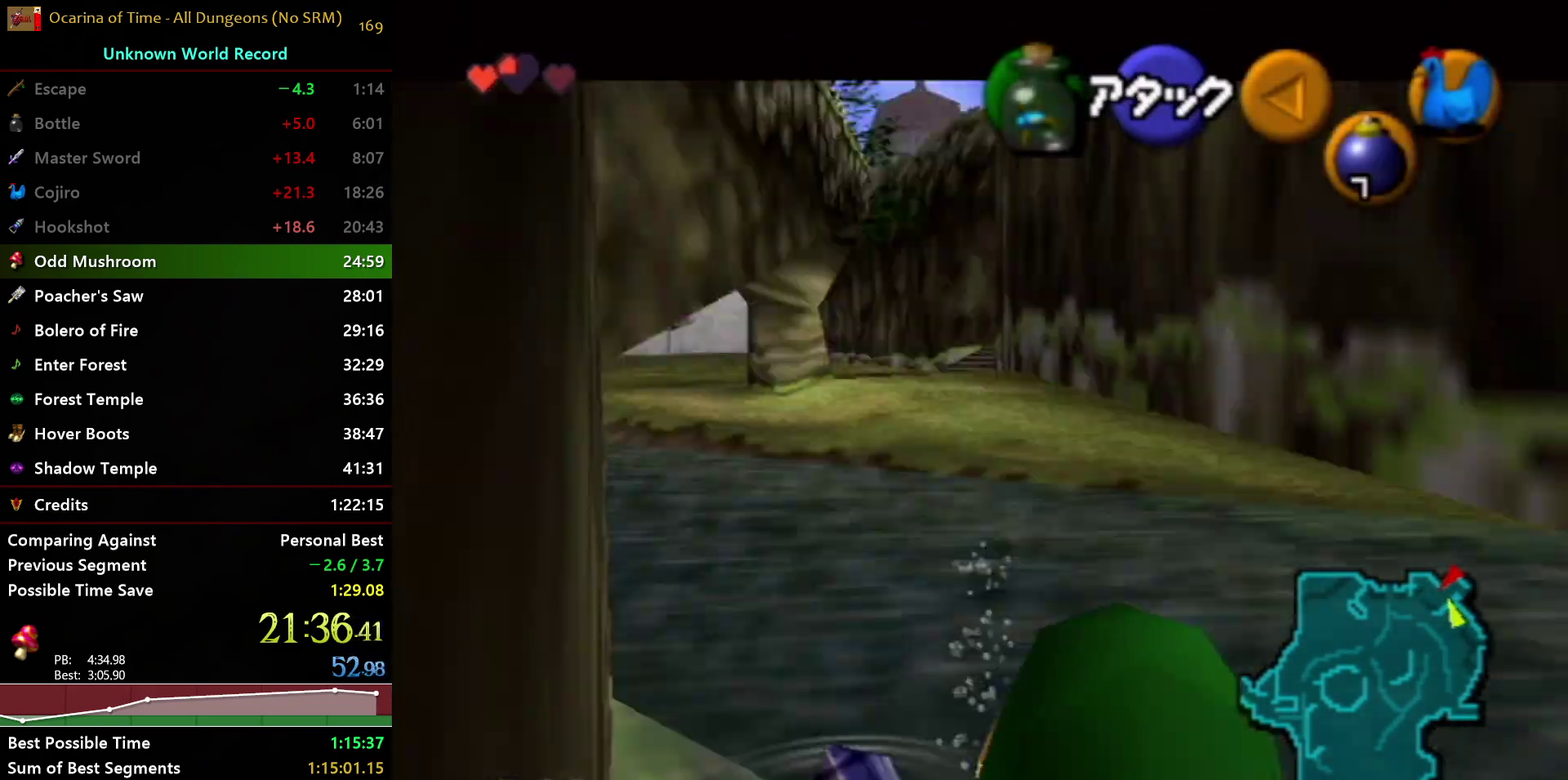
{"buttons": ["L1"], "left_stick": "center", "right_stick": "center", "events": []}
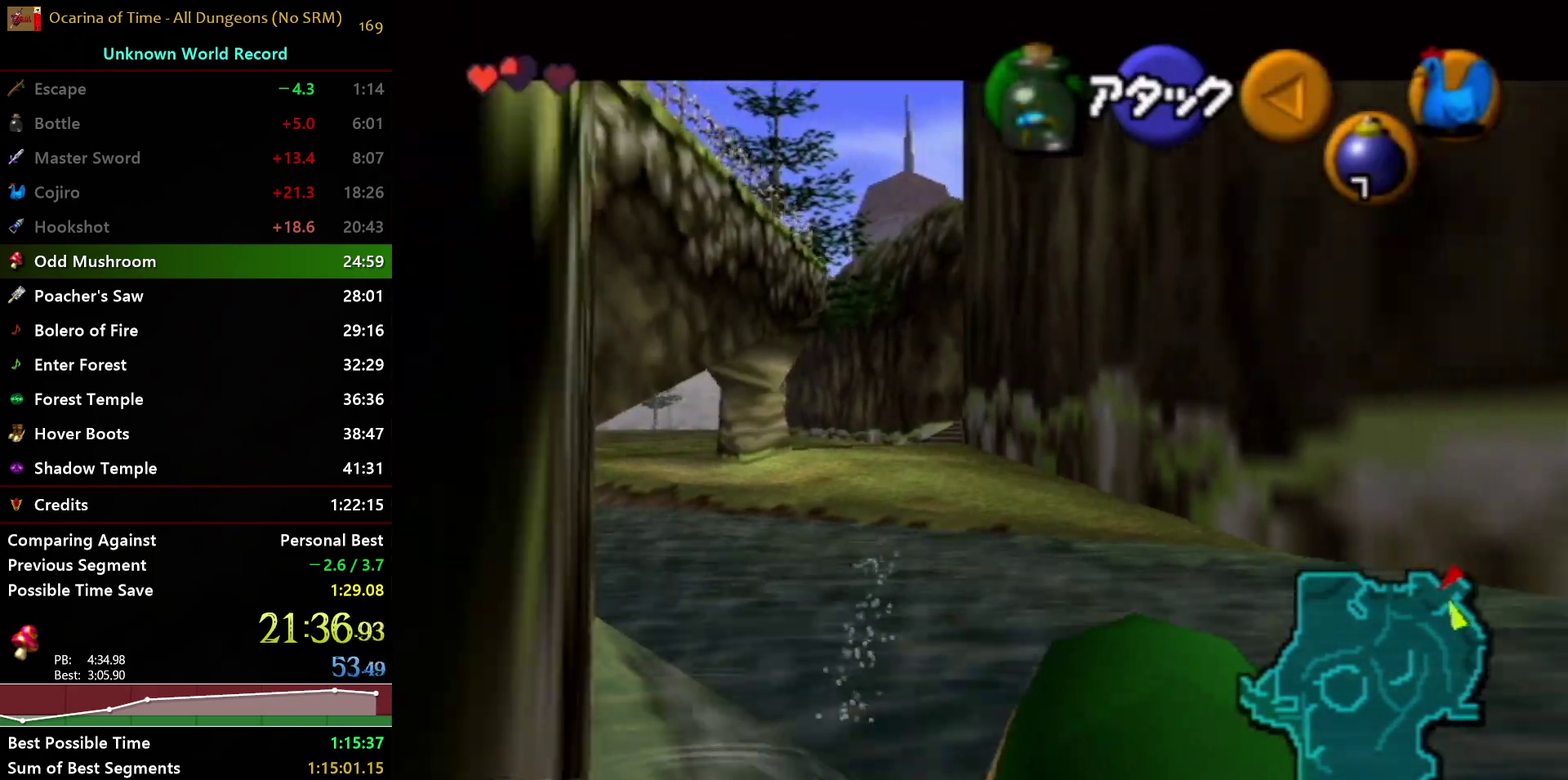
{"buttons": ["L1"], "left_stick": "center", "right_stick": "center", "events": []}
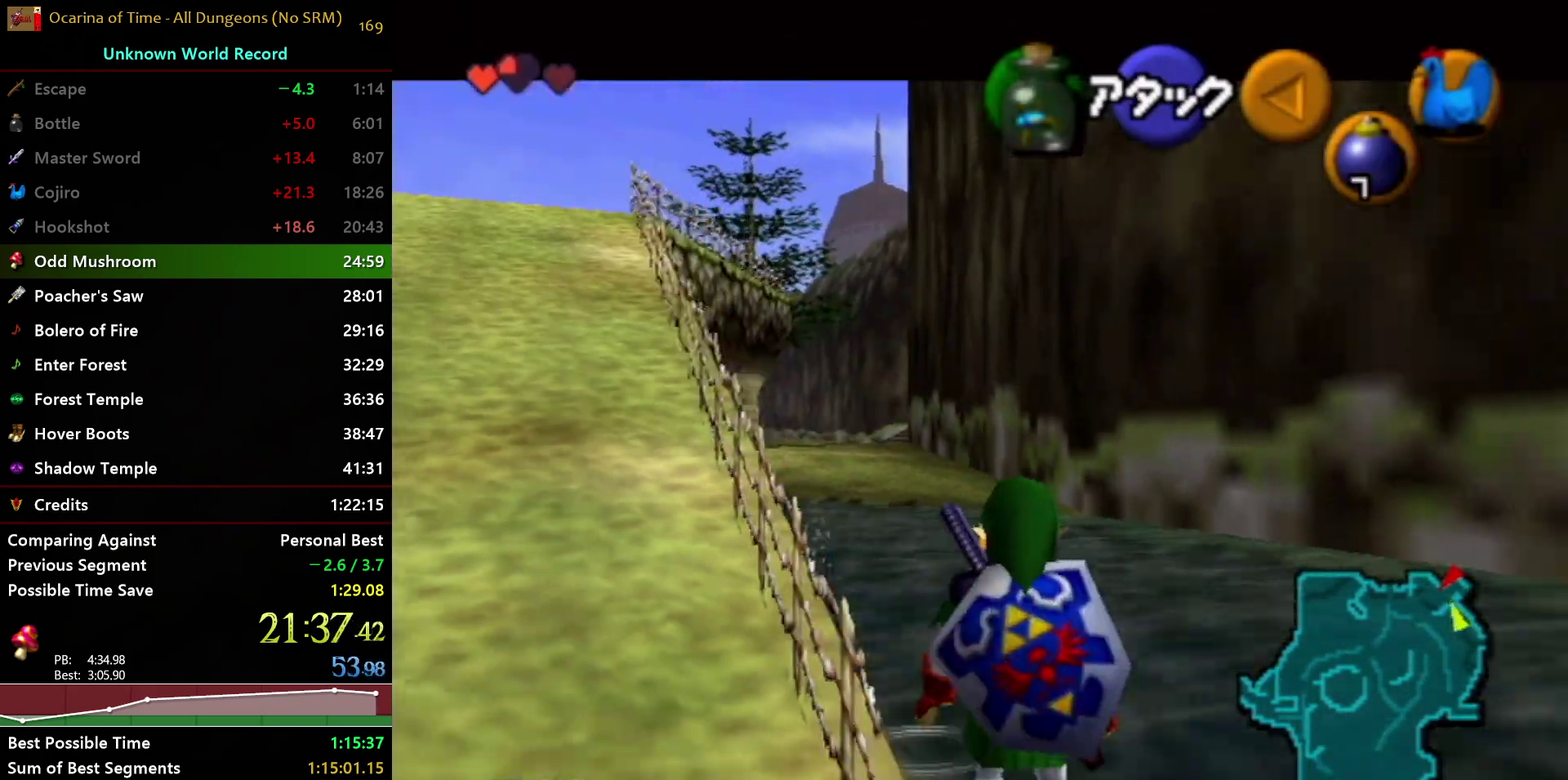
{"buttons": ["L1"], "left_stick": "center", "right_stick": "center", "events": []}
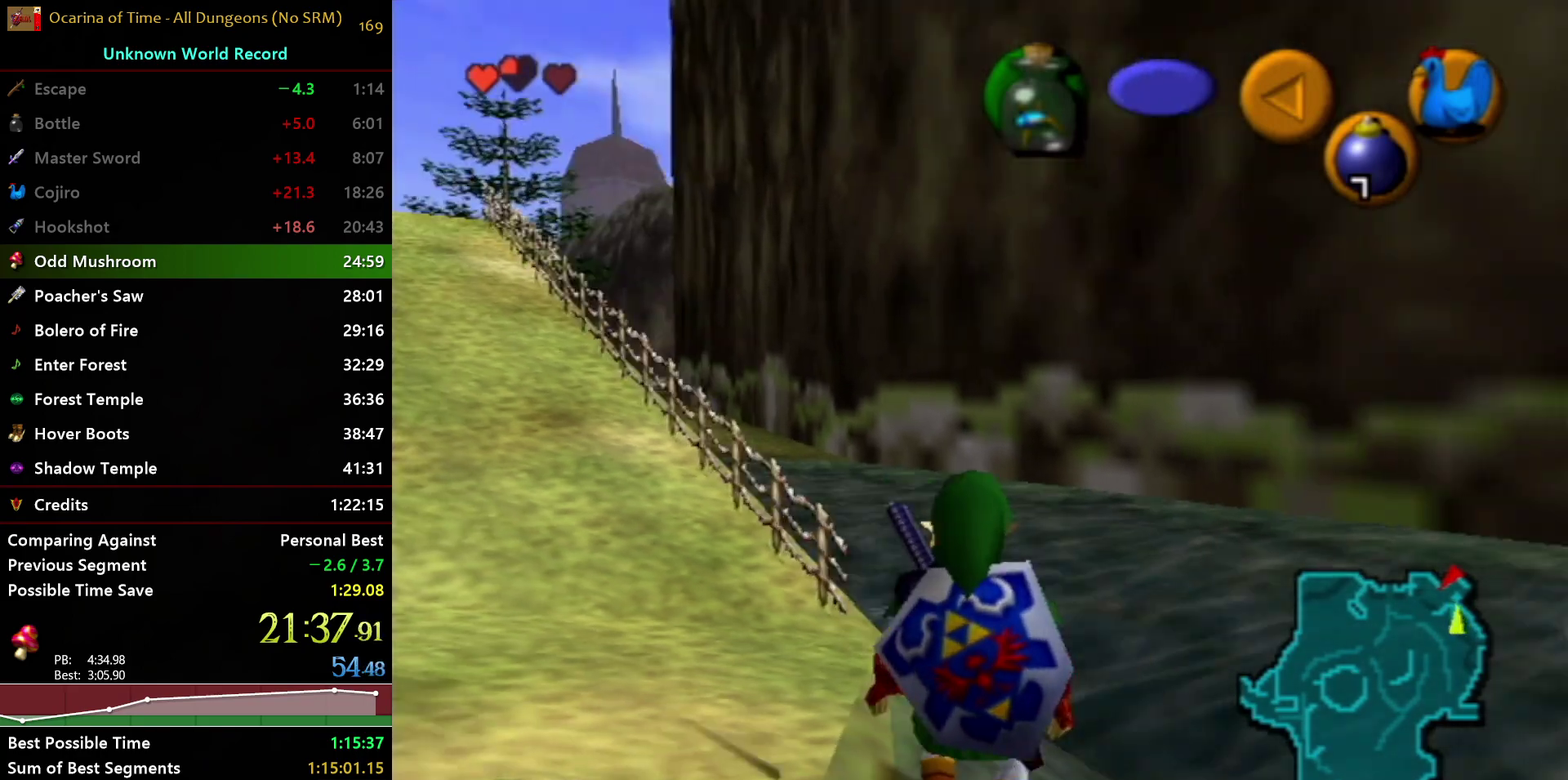
{"buttons": ["L1"], "left_stick": "center", "right_stick": "center", "events": []}
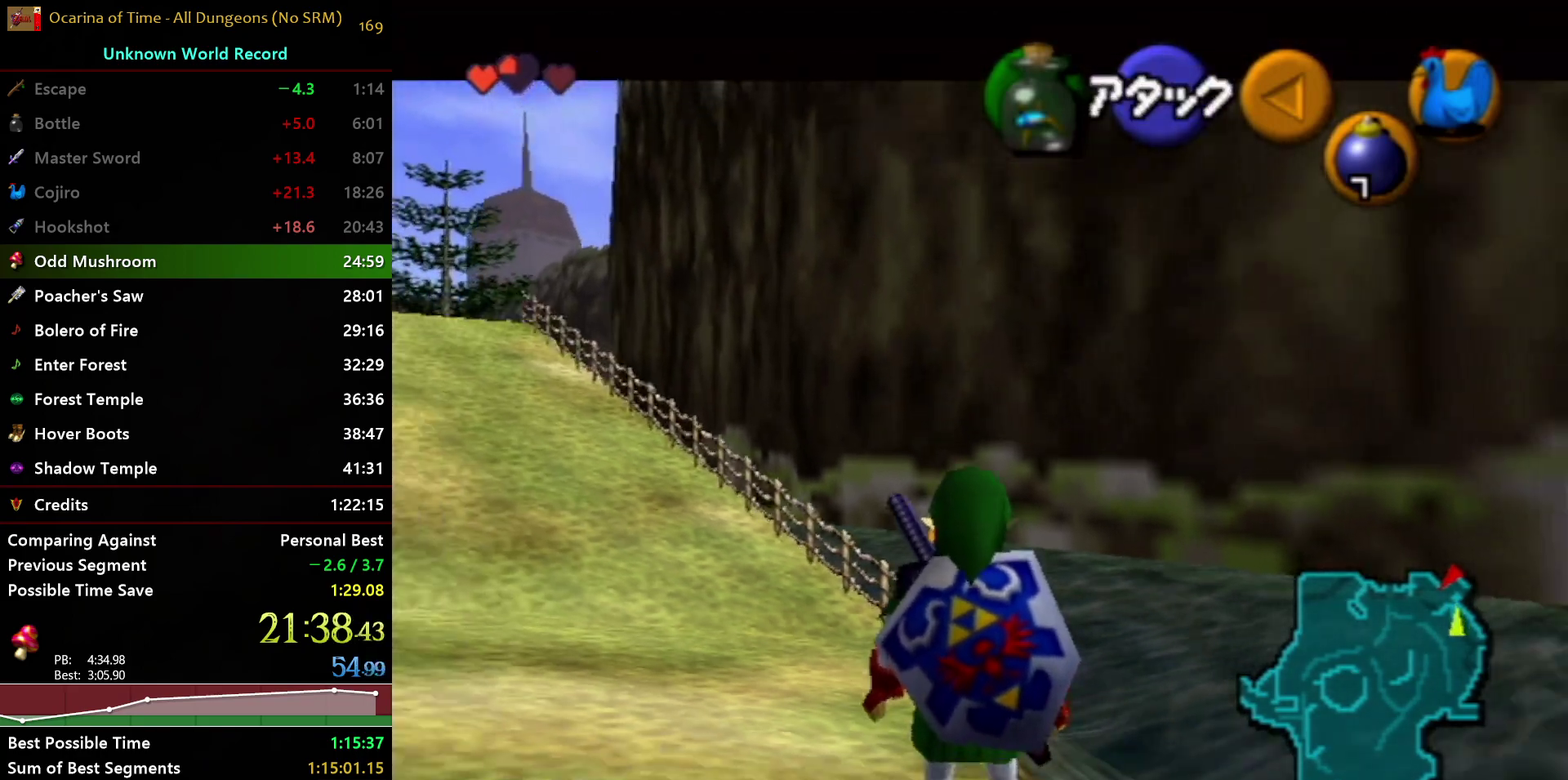
{"buttons": ["L1"], "left_stick": "center", "right_stick": "center", "events": []}
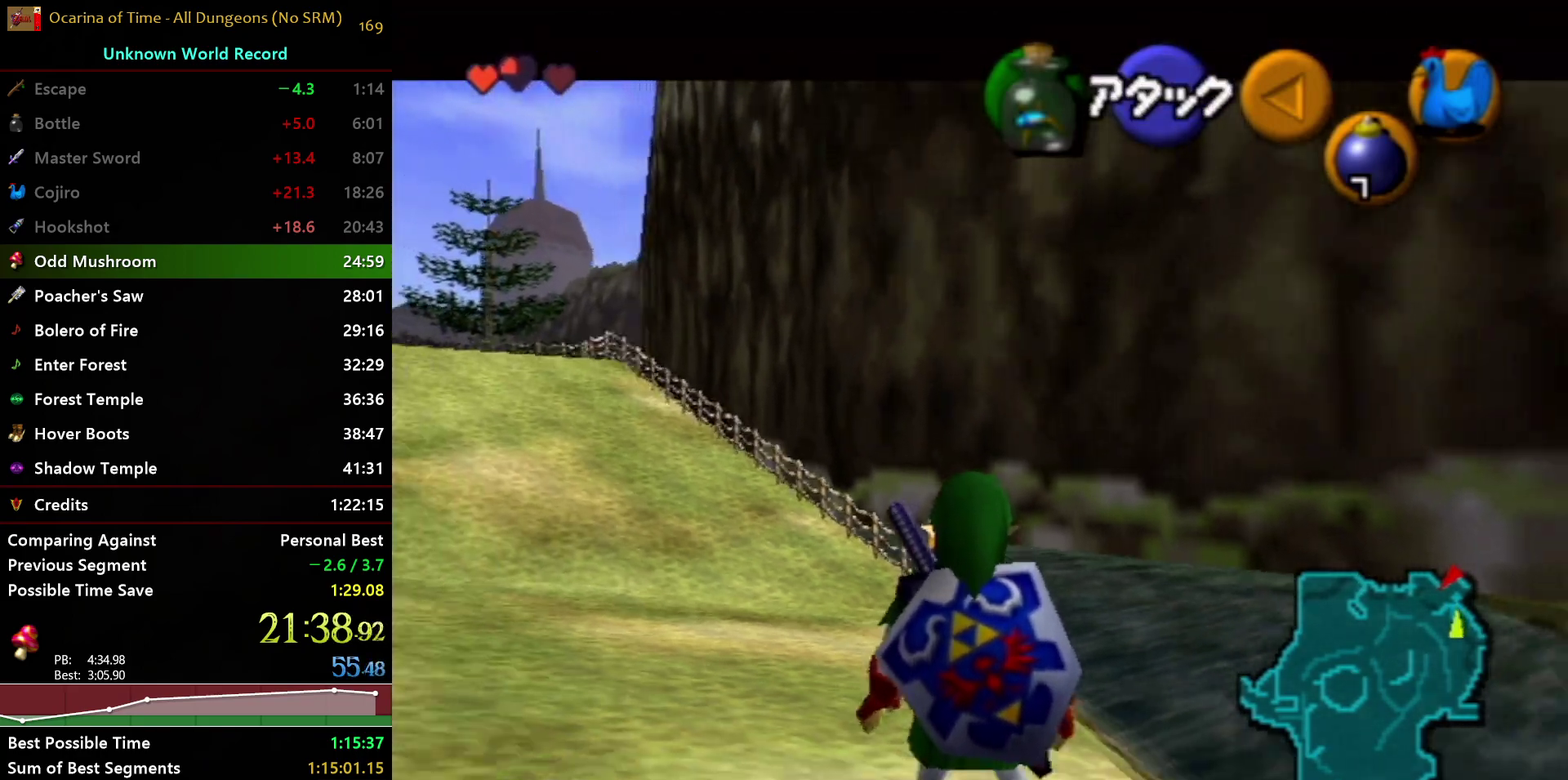
{"buttons": ["L1"], "left_stick": "center", "right_stick": "center", "events": []}
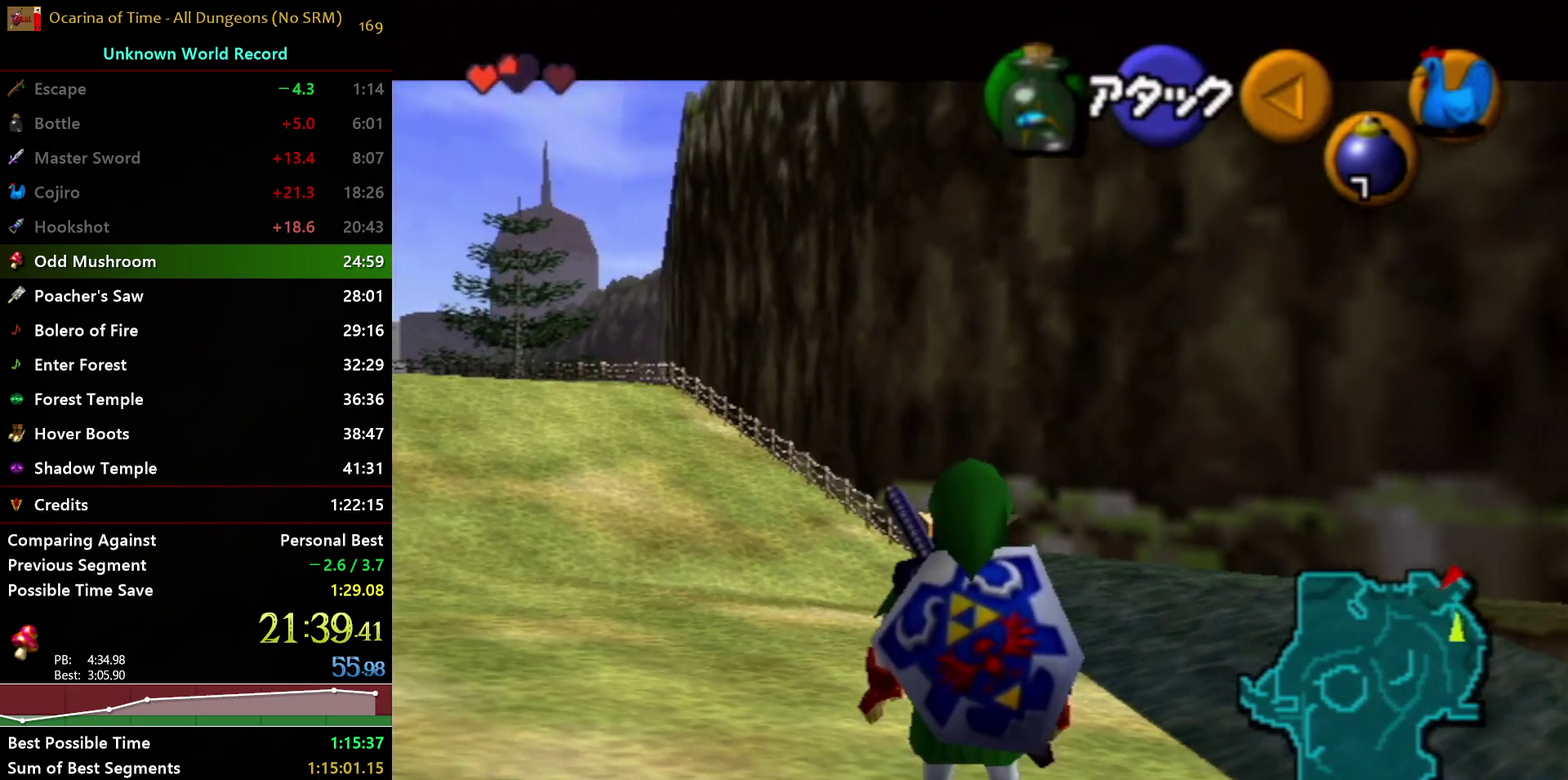
{"buttons": ["L1"], "left_stick": "center", "right_stick": "center", "events": []}
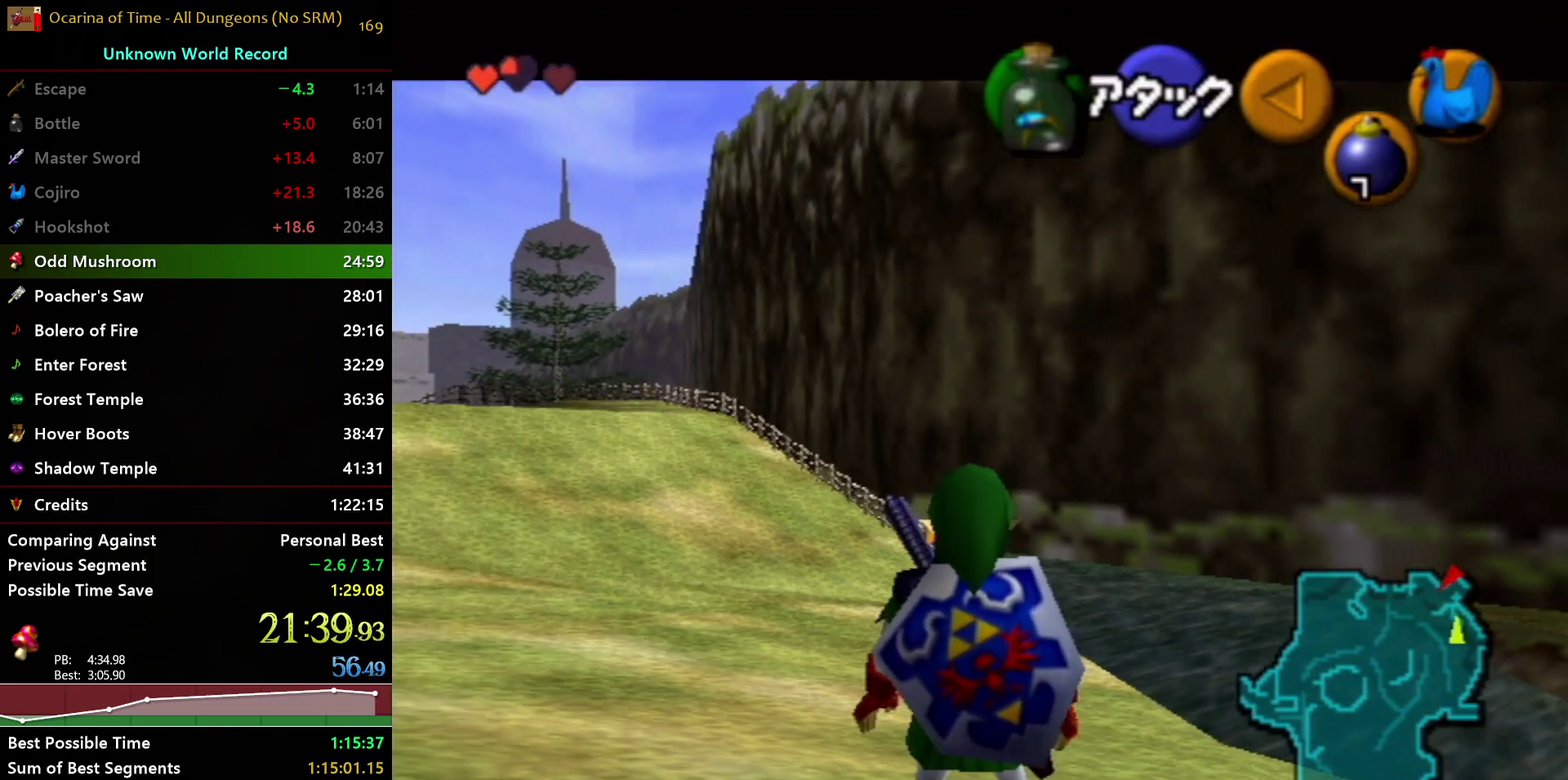
{"buttons": ["L1"], "left_stick": "center", "right_stick": "center", "events": []}
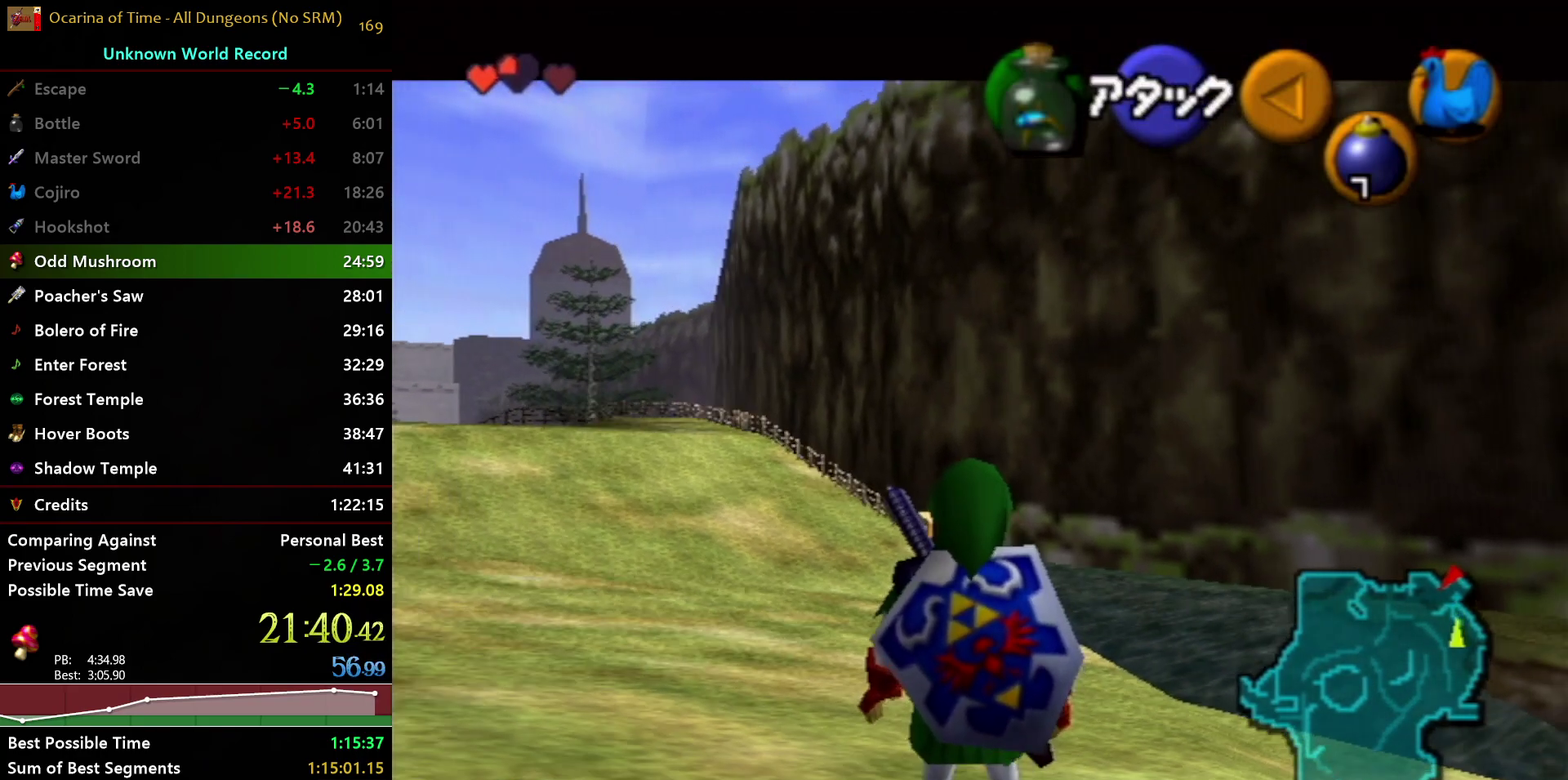
{"buttons": ["L1", "R1"], "left_stick": "center", "right_stick": "center", "events": [[50, "R1", "down"]]}
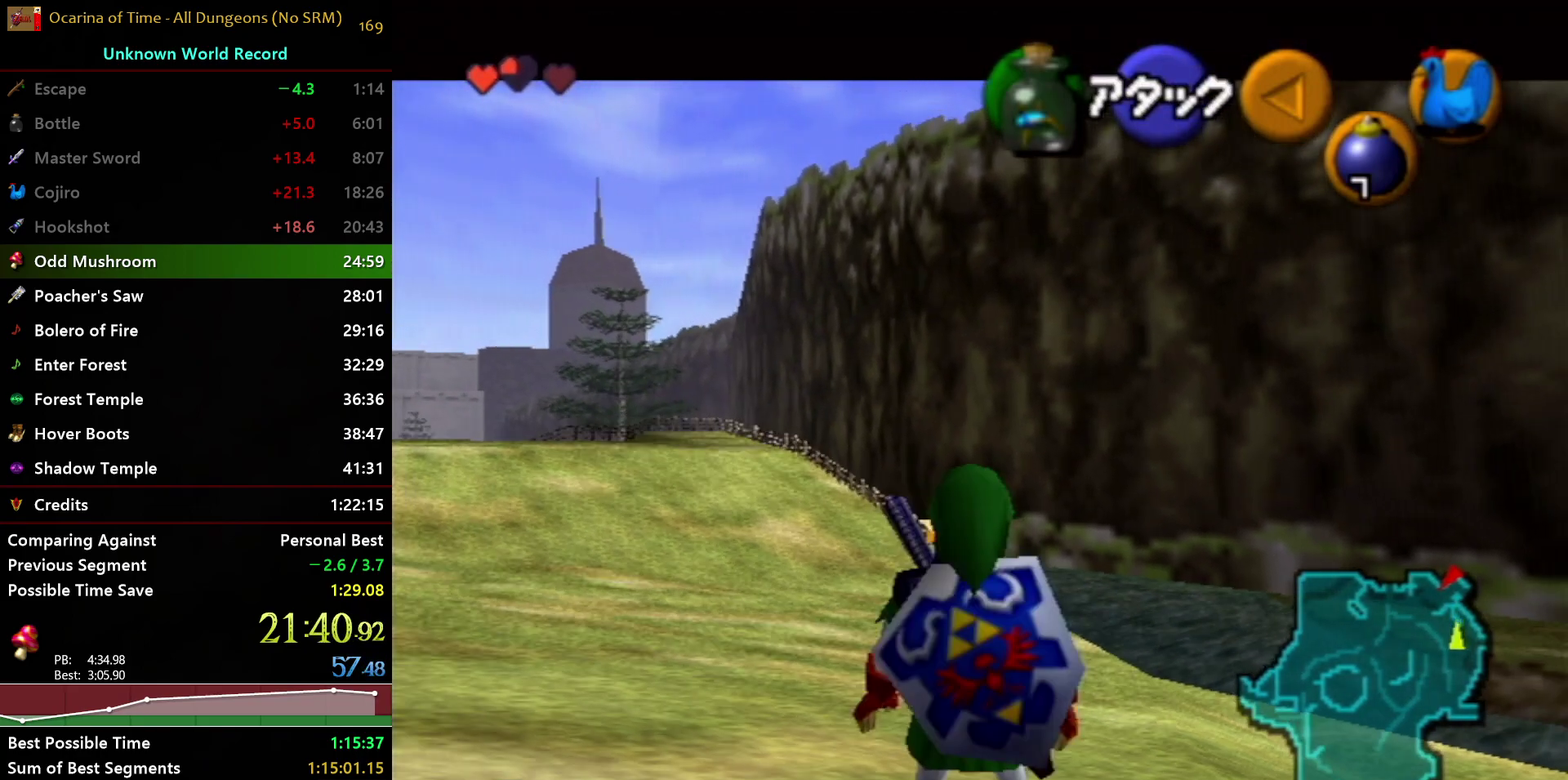
{"buttons": ["L1"], "left_stick": "center", "right_stick": "center", "events": [[183, "R1", "up"]]}
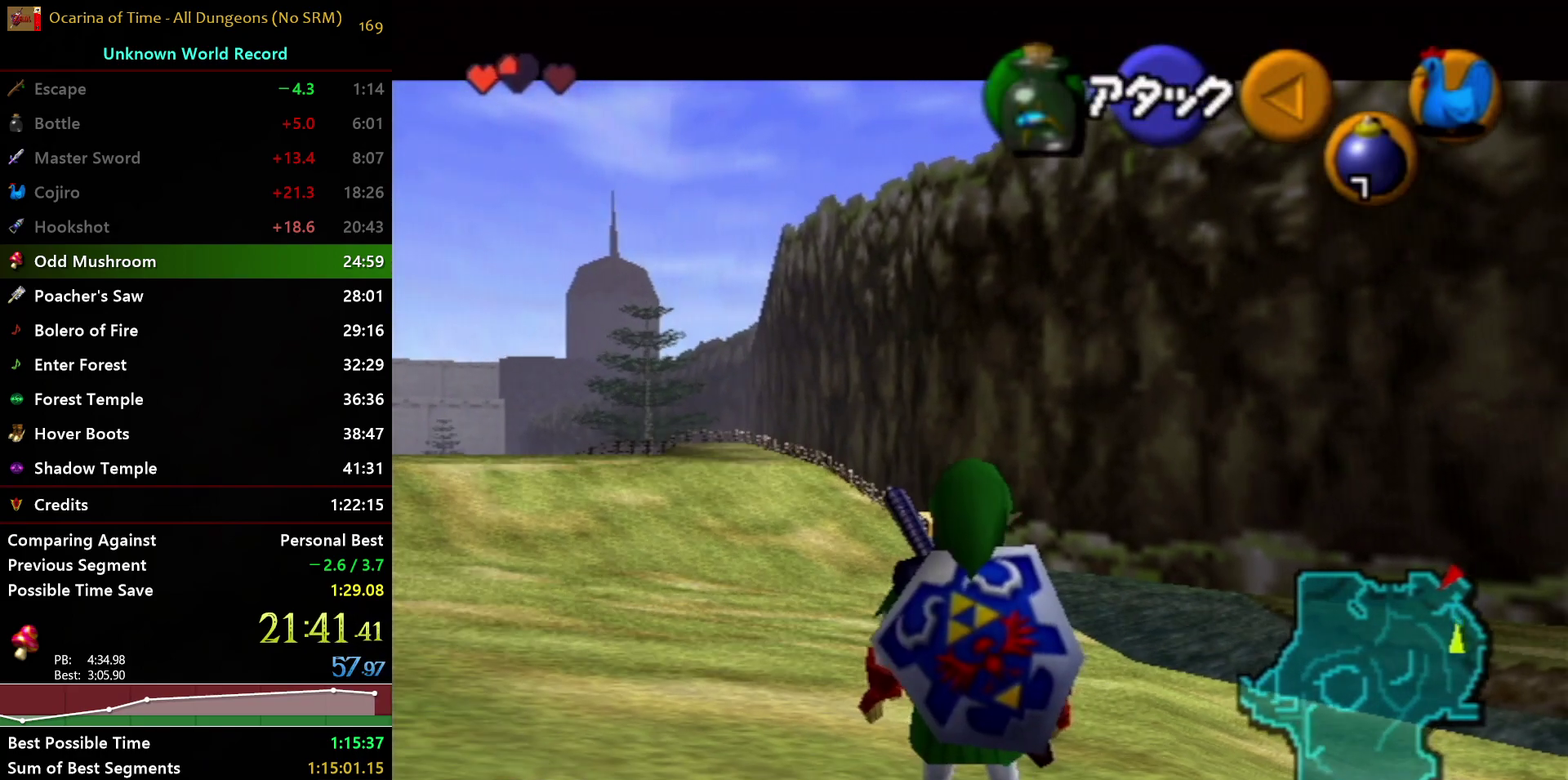
{"buttons": ["L1", "R1"], "left_stick": "center", "right_stick": "center", "events": [[117, "R1", "down"]]}
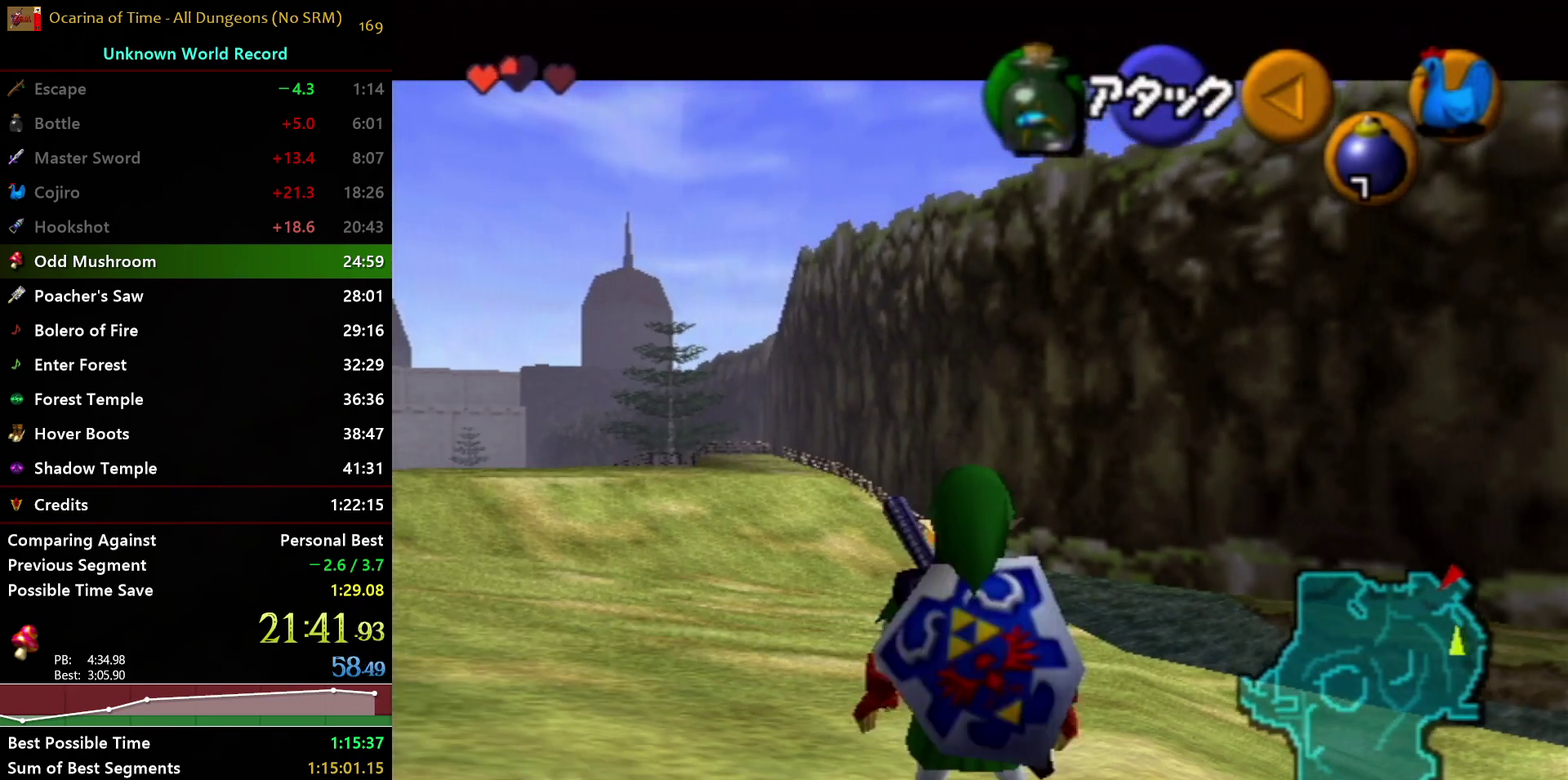
{"buttons": ["L1", "R1"], "left_stick": "center", "right_stick": "center", "events": []}
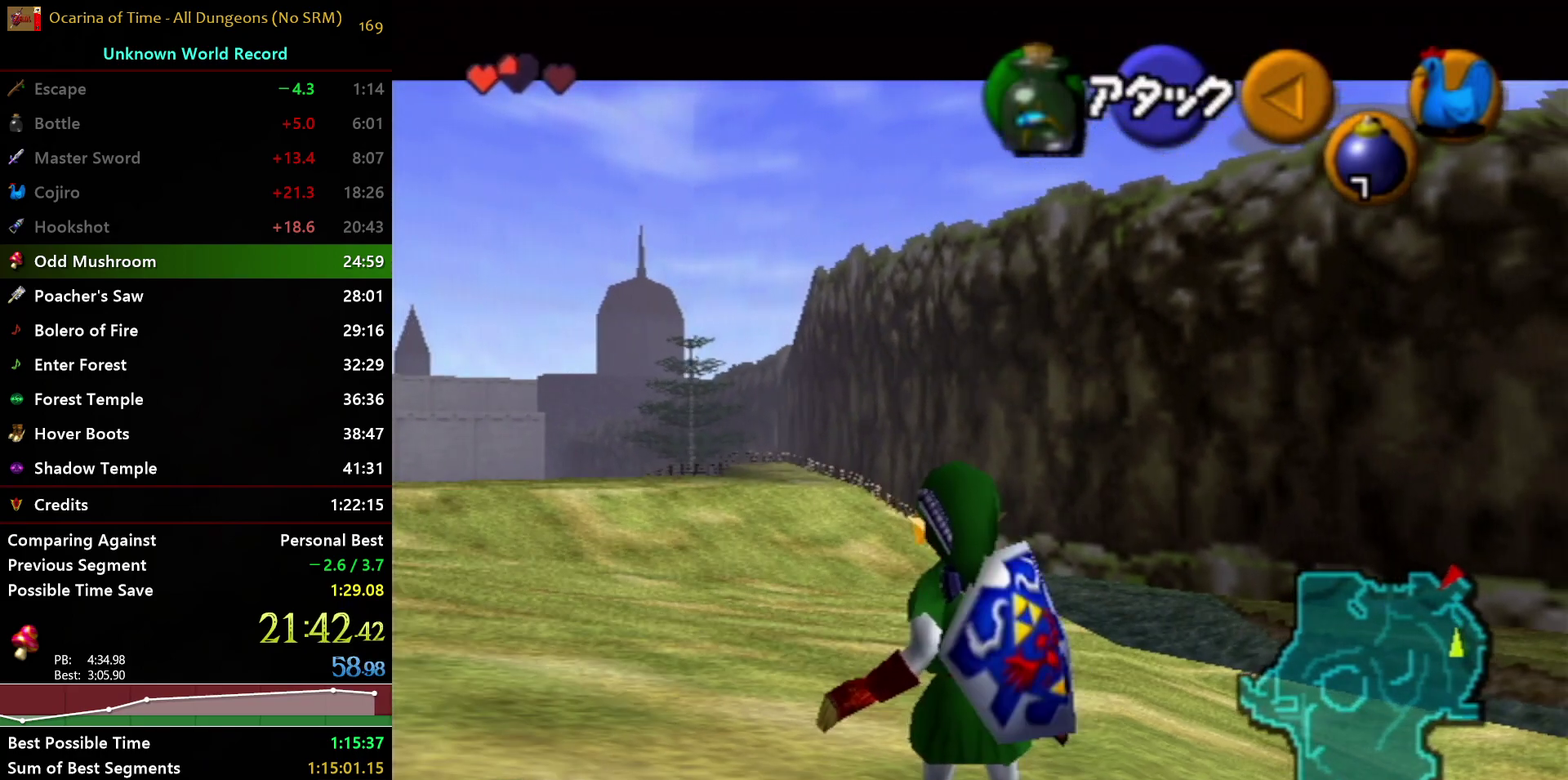
{"buttons": ["L1"], "left_stick": "center", "right_stick": "center", "events": [[217, "R1", "up"]]}
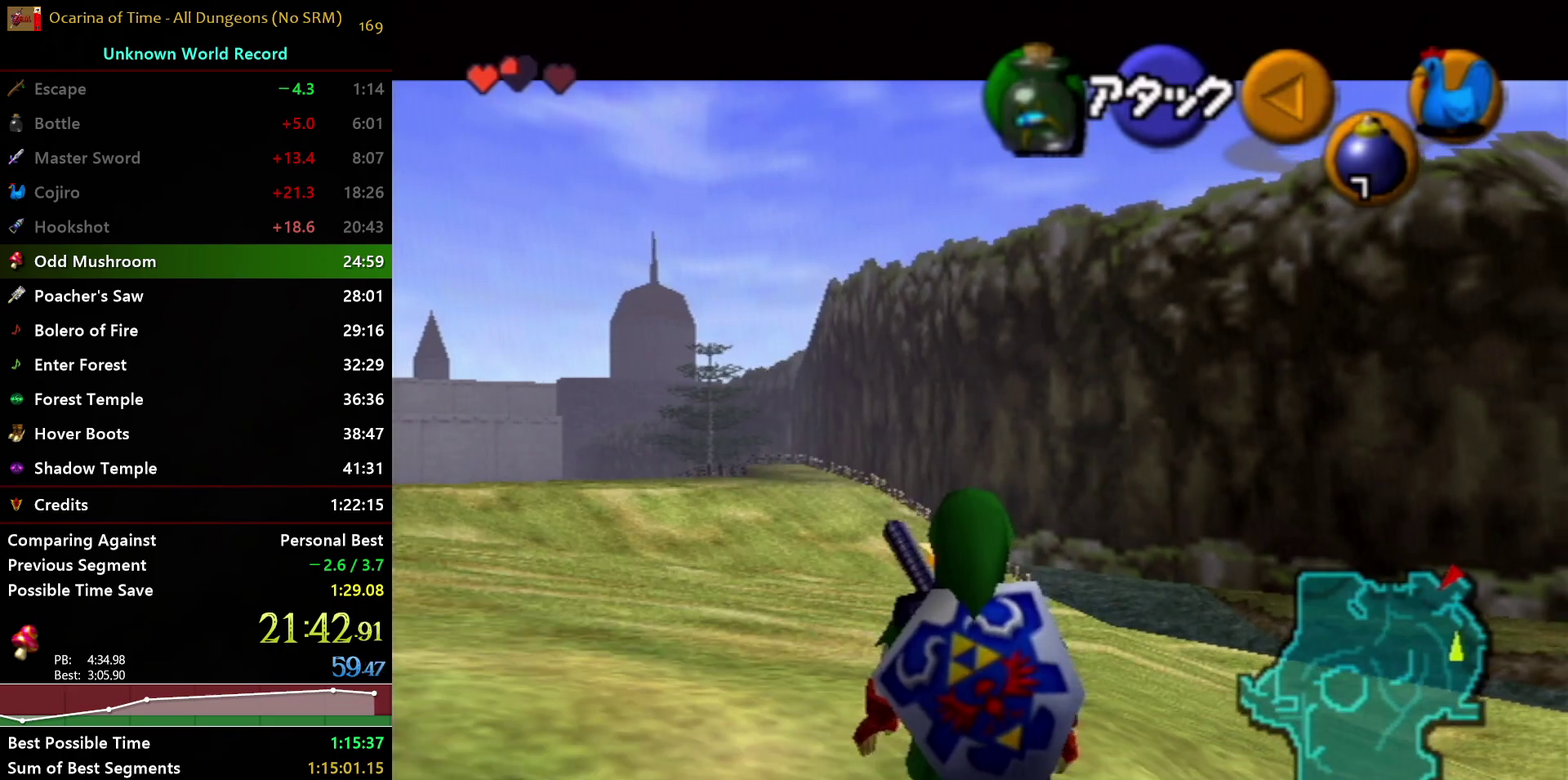
{"buttons": ["L1"], "left_stick": "center", "right_stick": "center", "events": []}
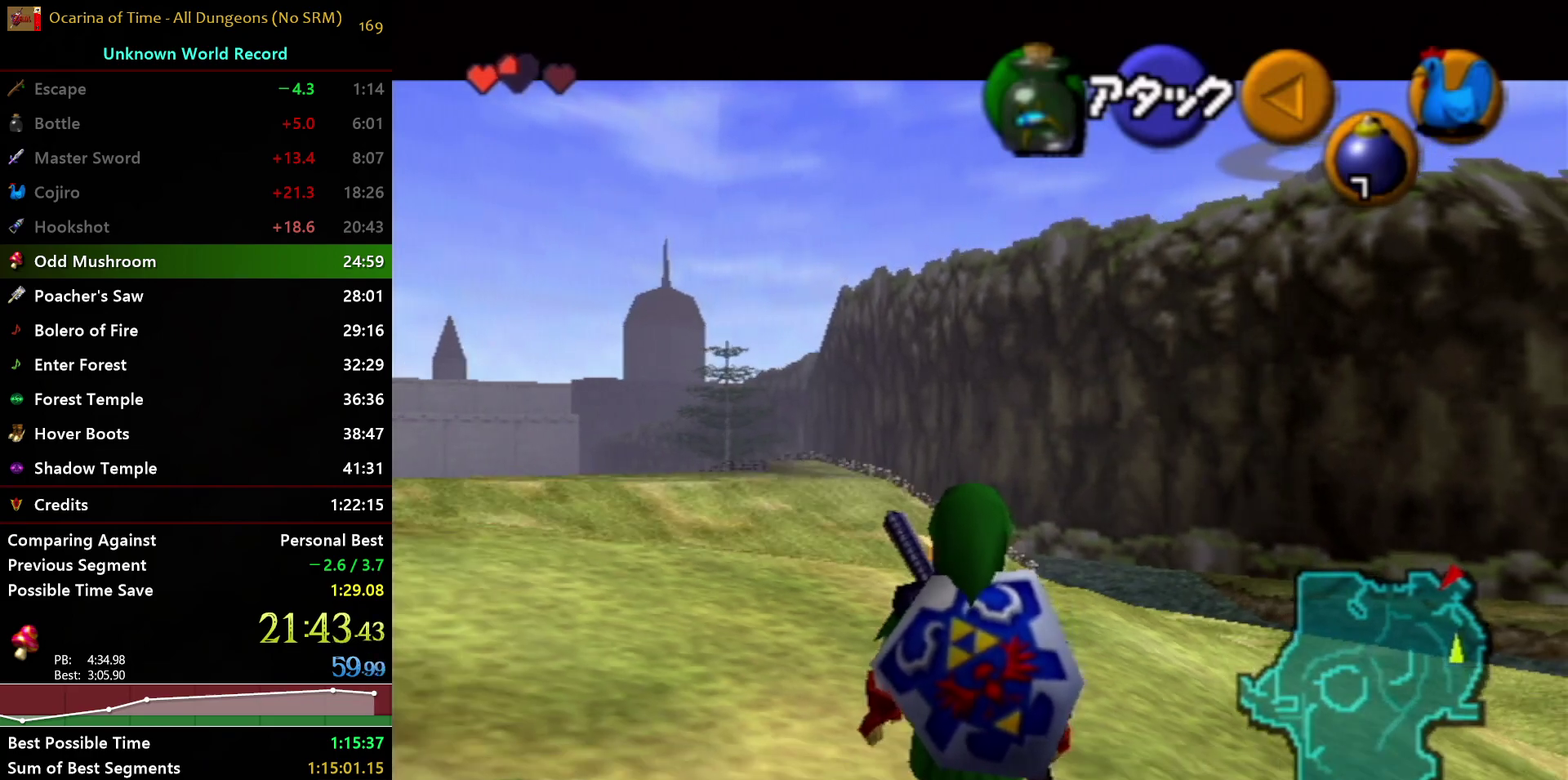
{"buttons": ["L1"], "left_stick": "center", "right_stick": "center", "events": []}
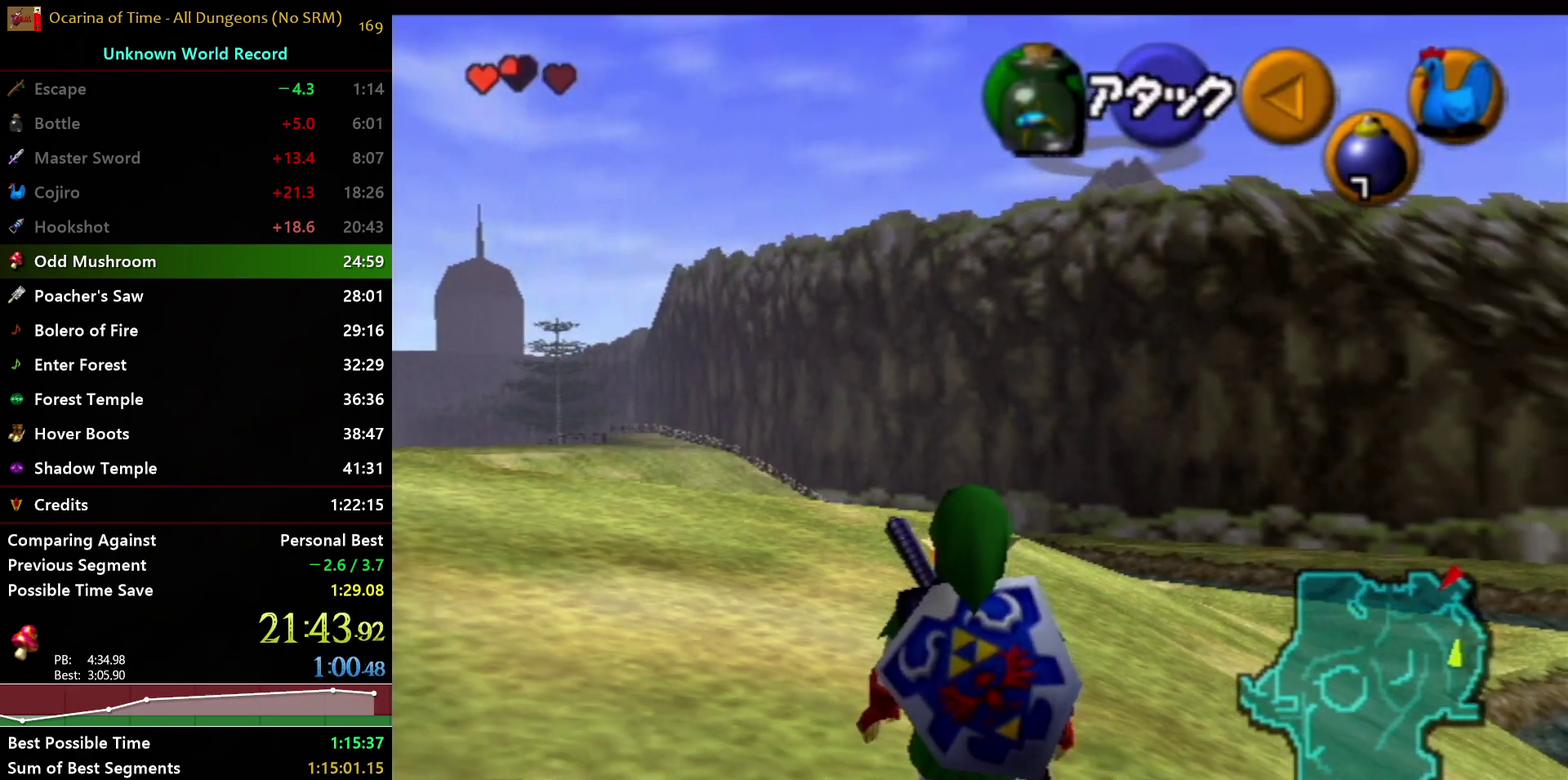
{"buttons": ["L1", "R1"], "left_stick": "center", "right_stick": "center", "events": [[83, "R1", "down"]]}
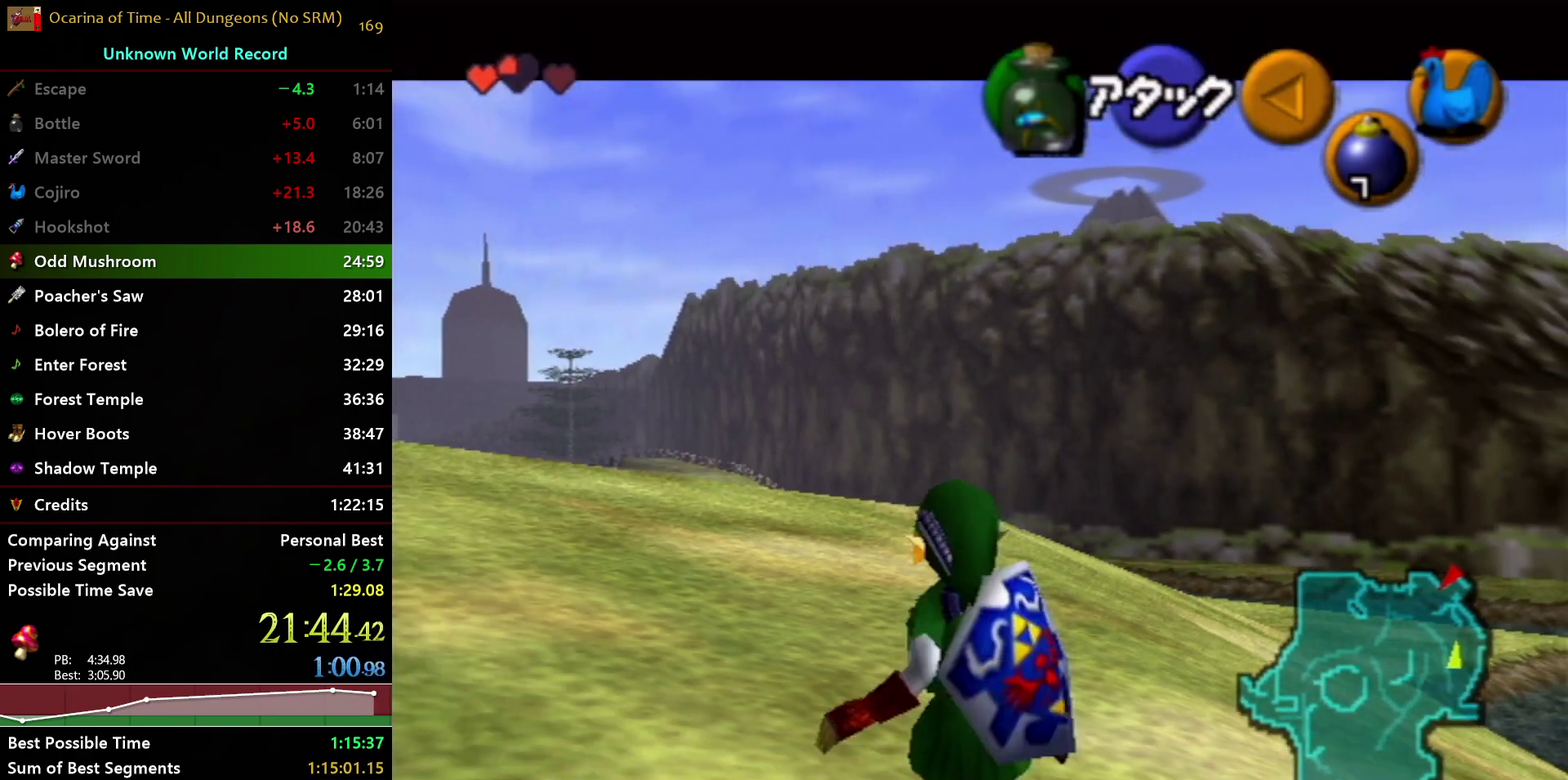
{"buttons": ["L1", "R1"], "left_stick": "center", "right_stick": "center", "events": []}
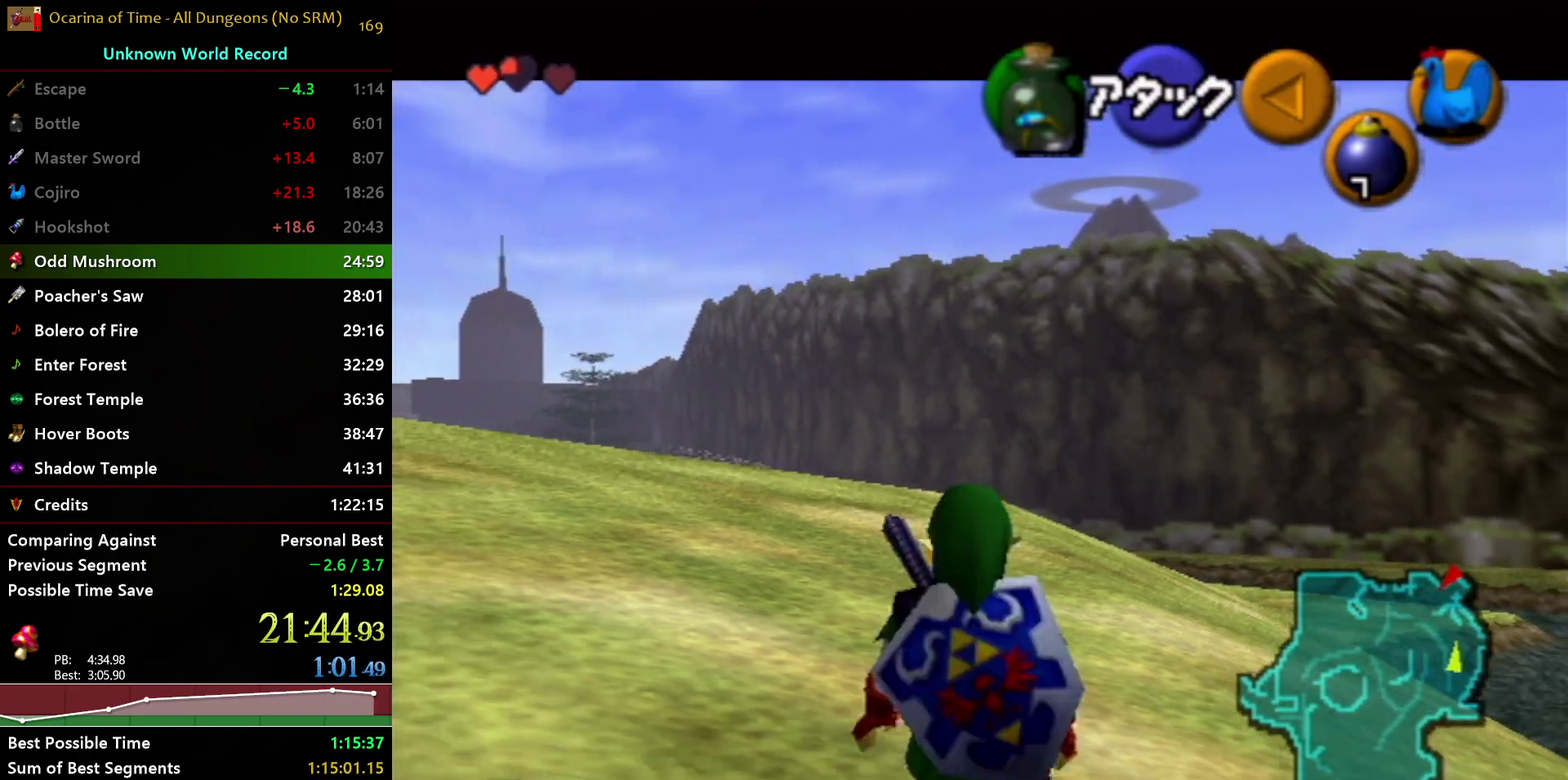
{"buttons": ["L1", "R1"], "left_stick": "center", "right_stick": "center", "events": []}
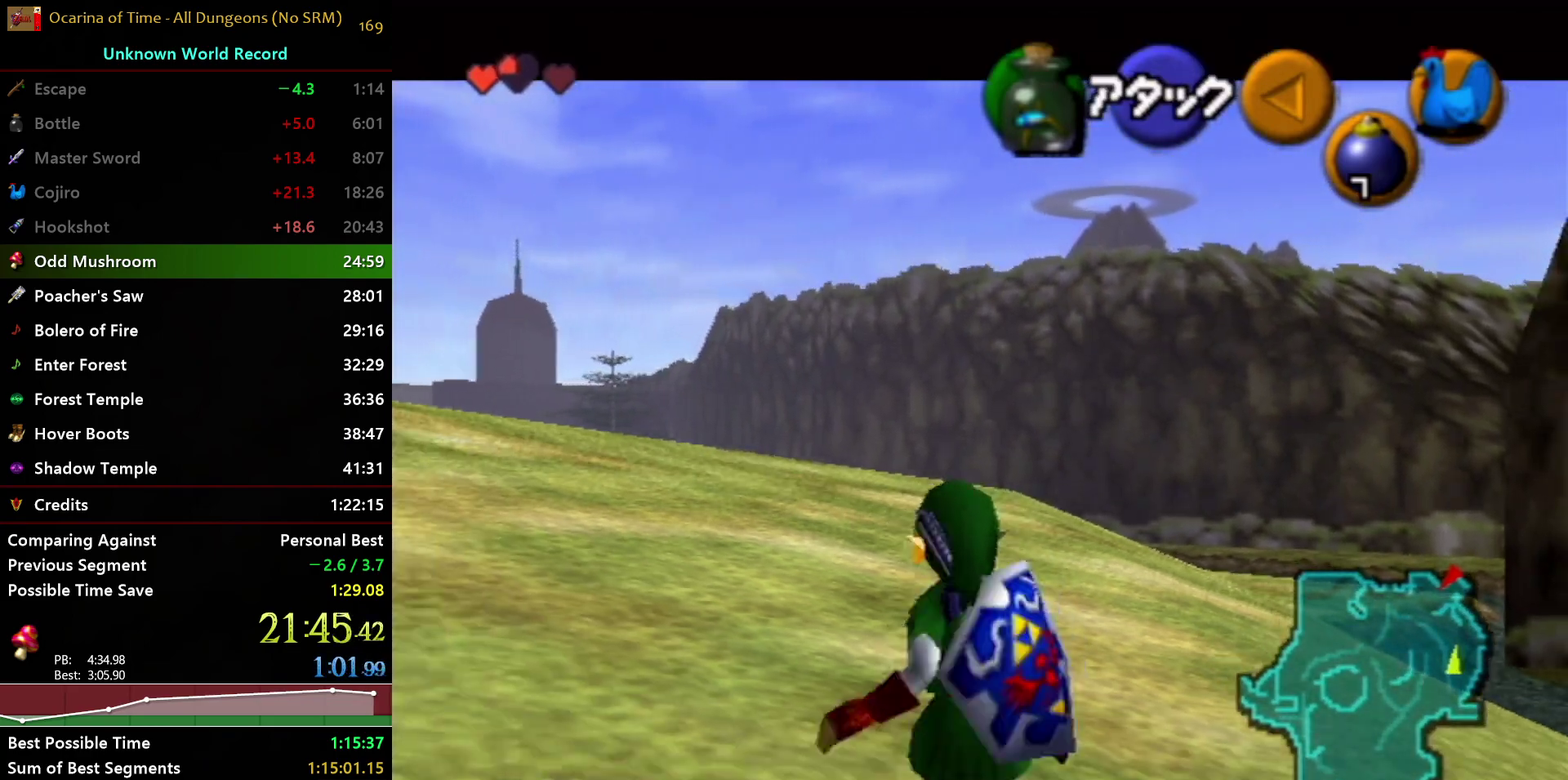
{"buttons": ["L1", "R1"], "left_stick": "center", "right_stick": "center", "events": []}
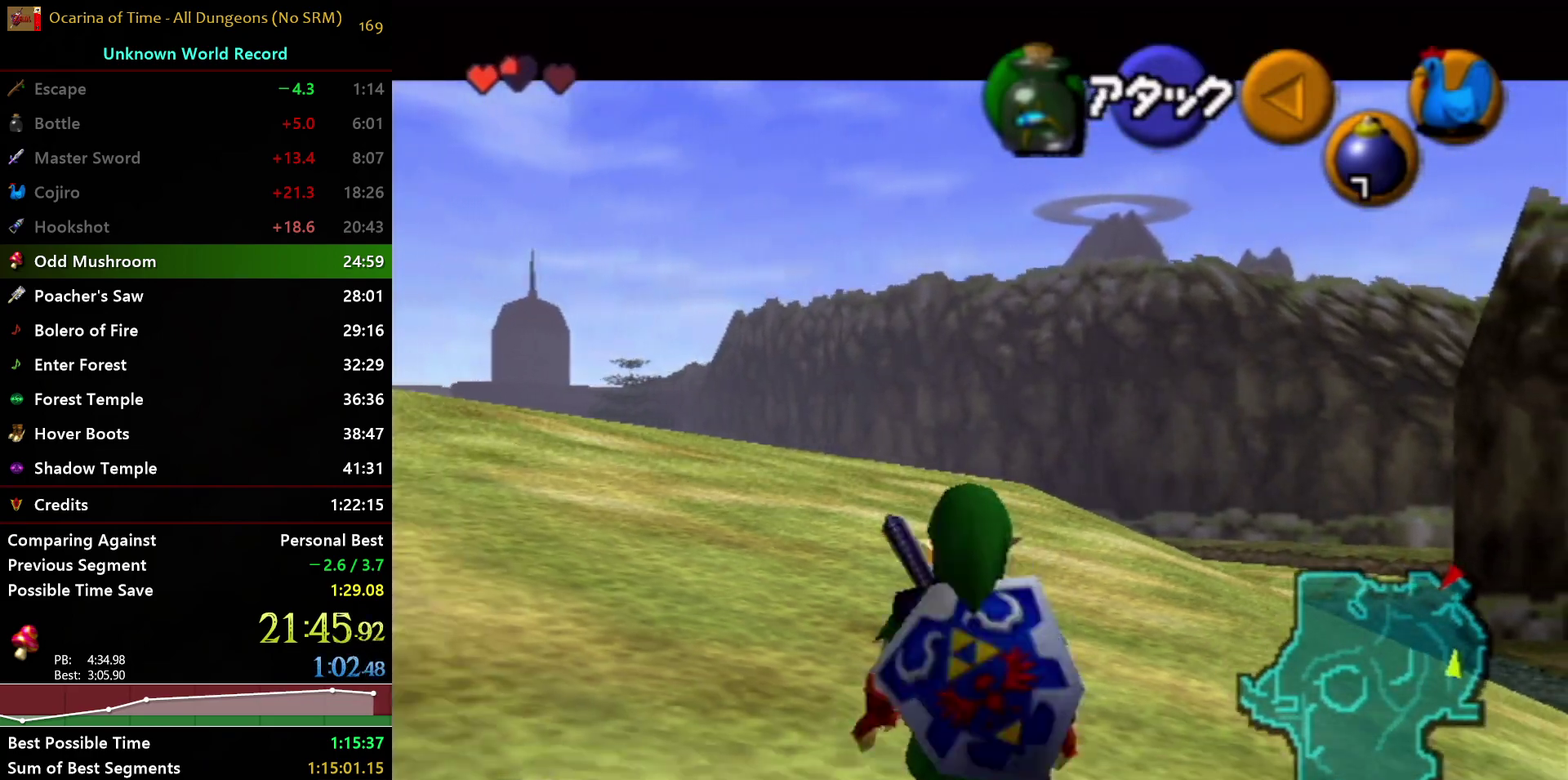
{"buttons": ["L1", "R1"], "left_stick": "center", "right_stick": "center", "events": []}
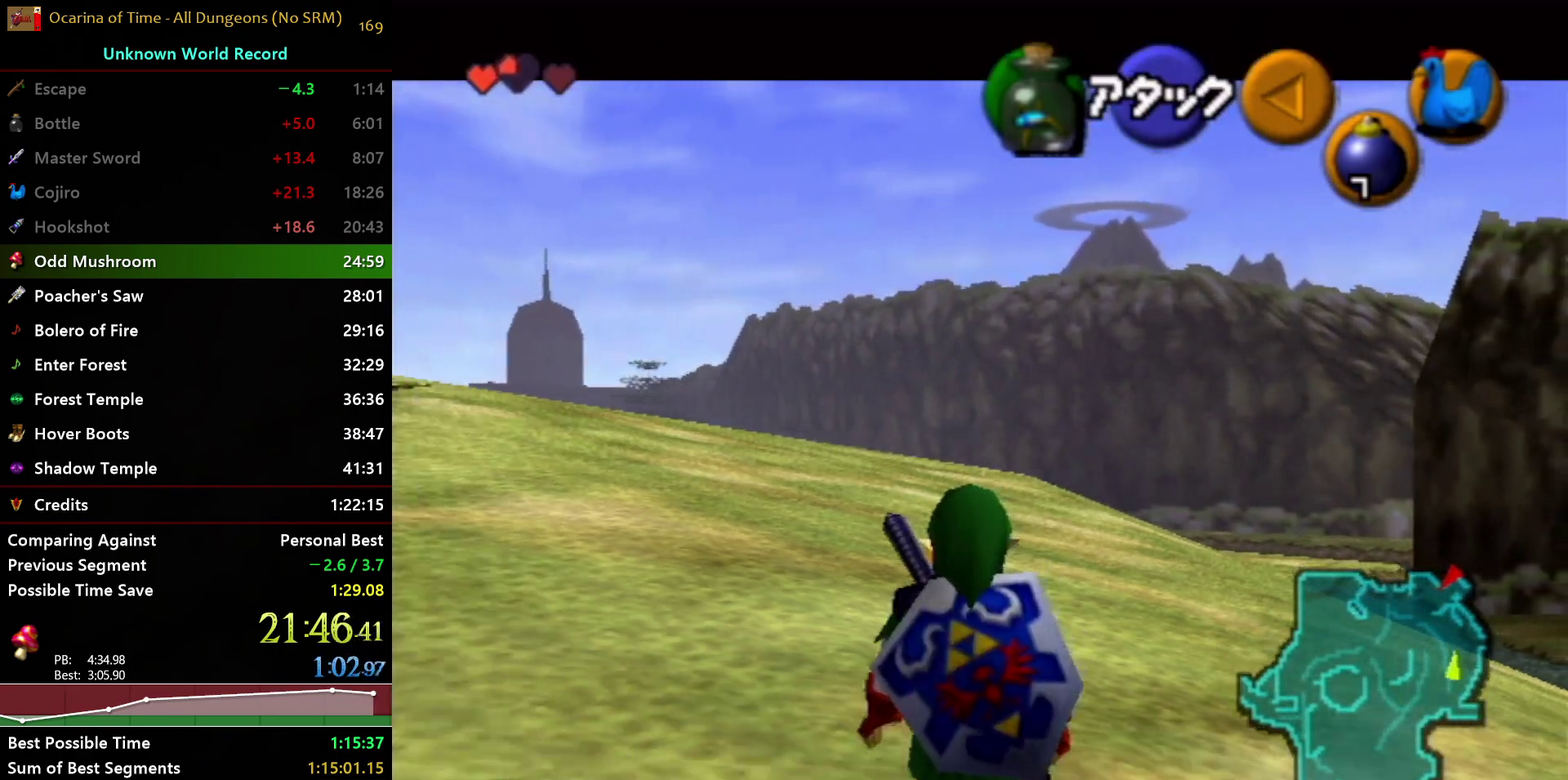
{"buttons": ["L1", "R1"], "left_stick": "center", "right_stick": "center", "events": []}
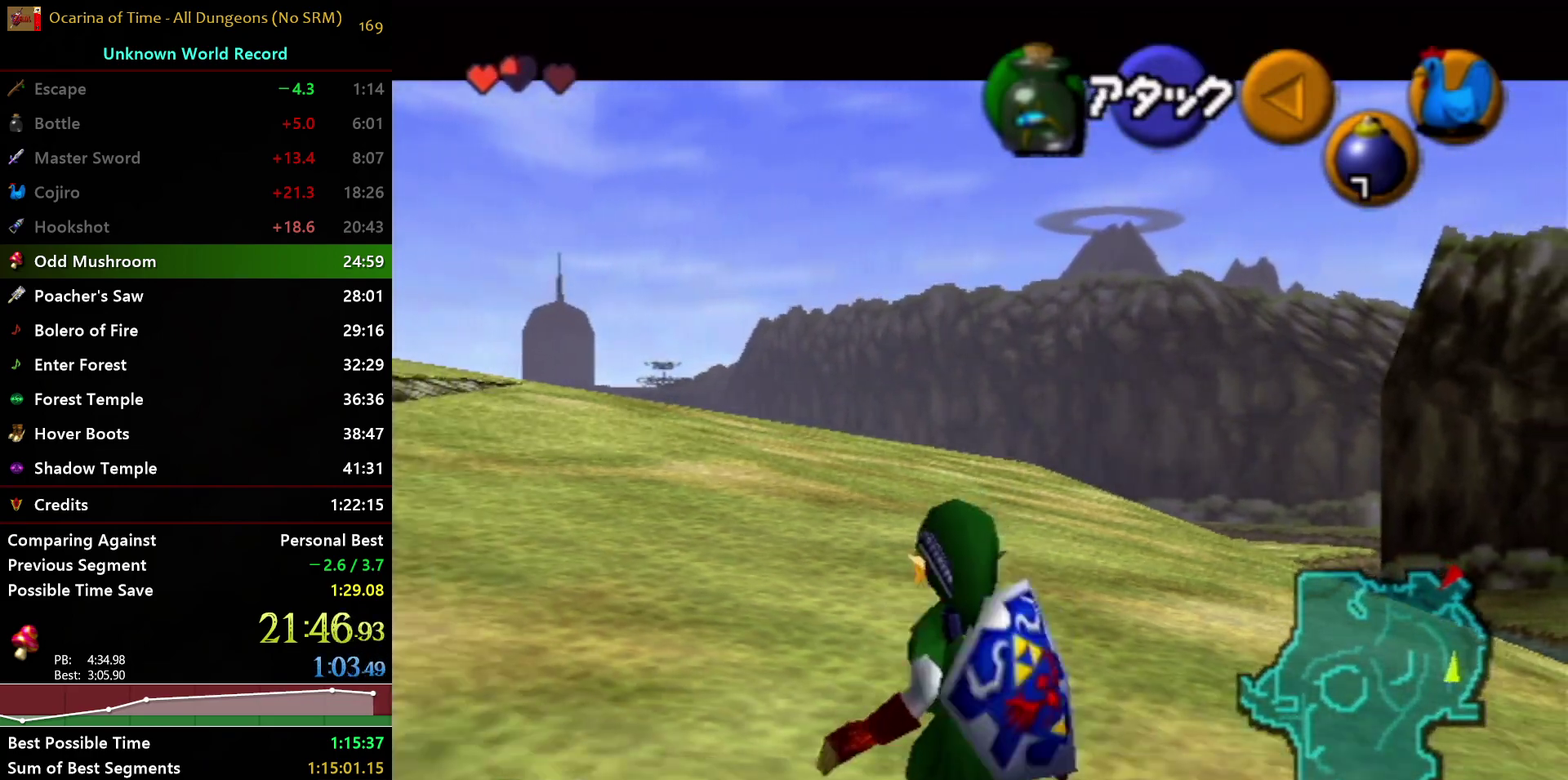
{"buttons": ["L1", "R1"], "left_stick": "center", "right_stick": "center", "events": []}
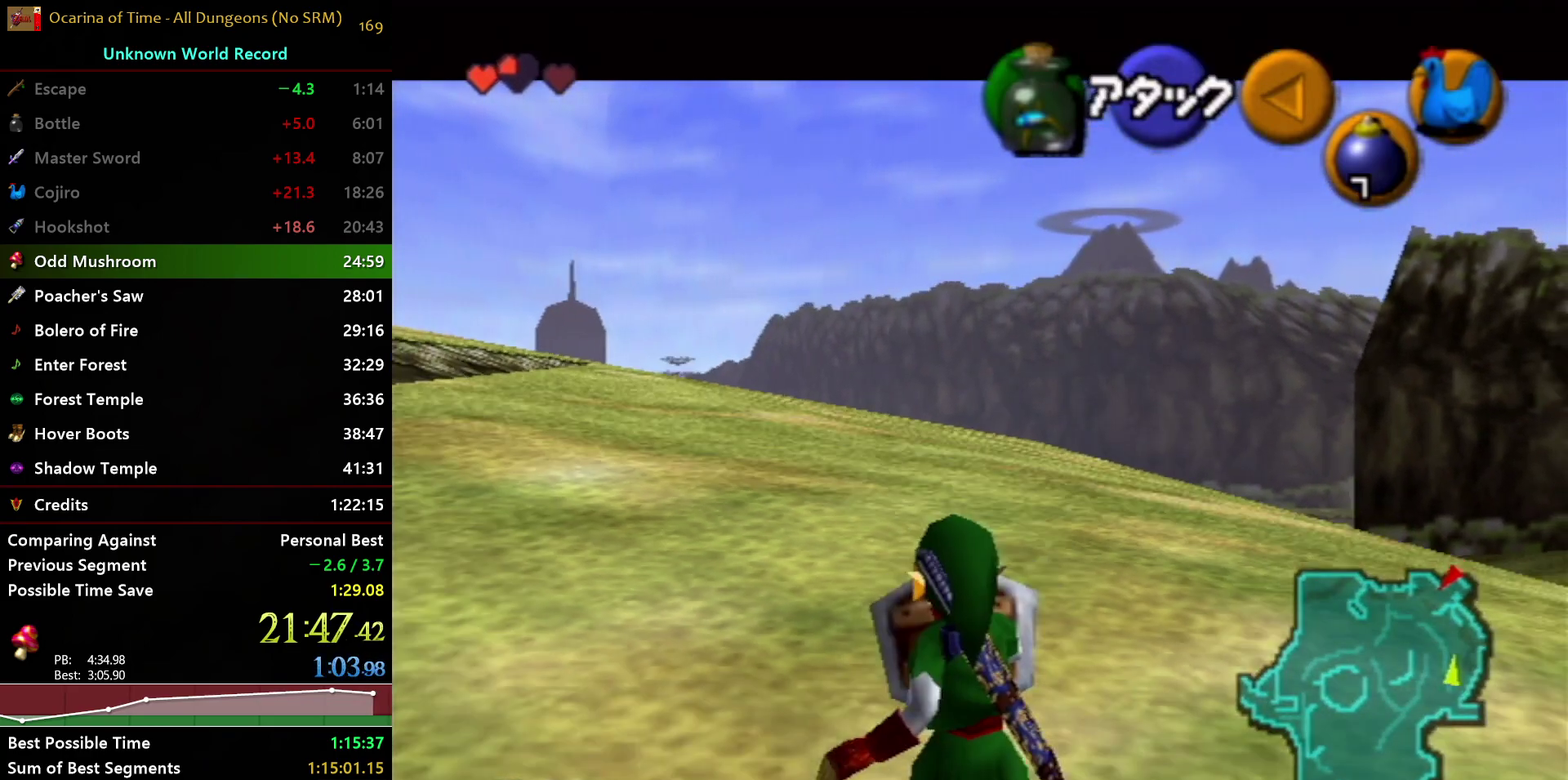
{"buttons": ["L1"], "left_stick": "center", "right_stick": "center", "events": [[83, "R1", "up"]]}
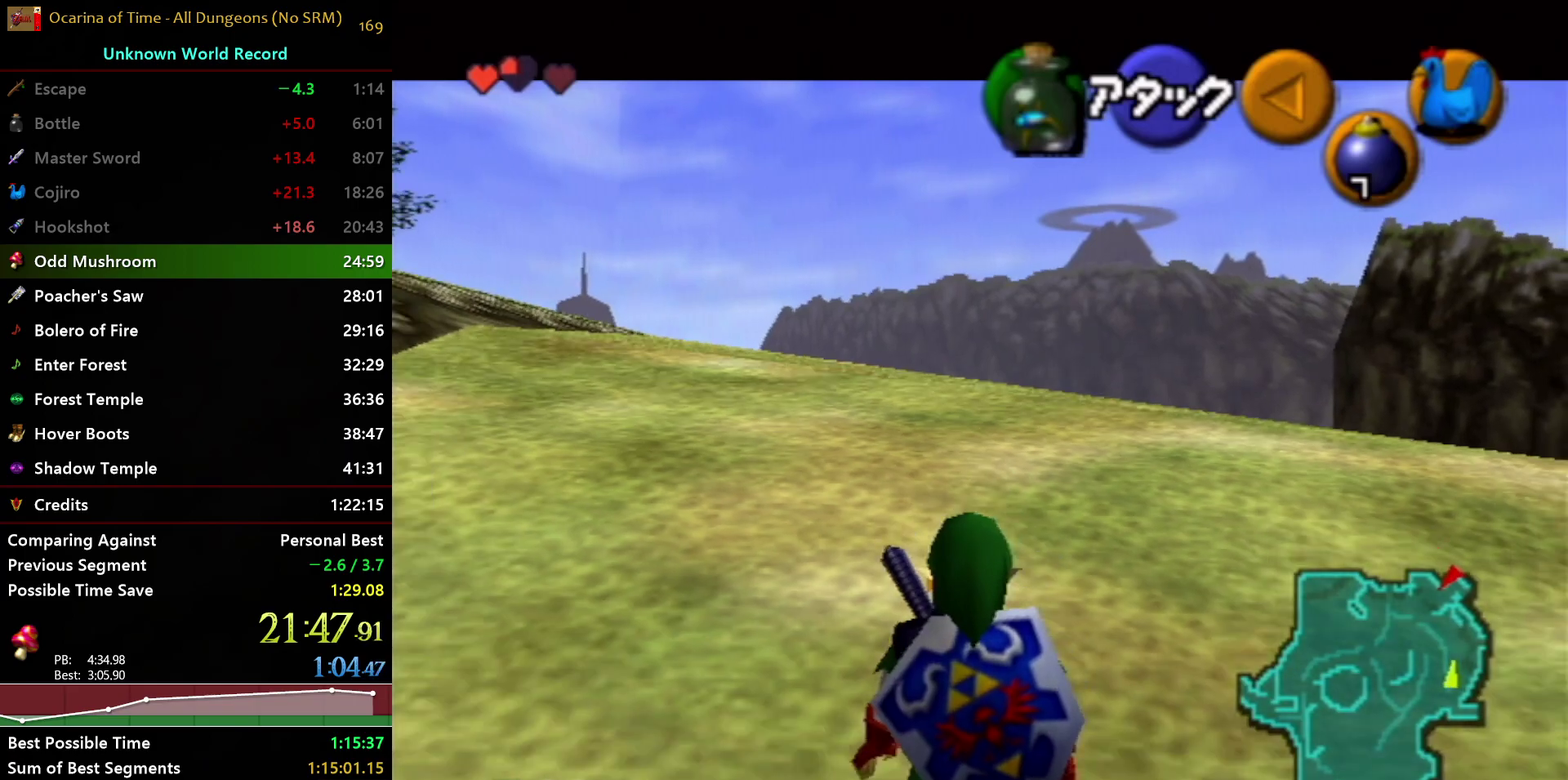
{"buttons": ["L1", "R1"], "left_stick": "center", "right_stick": "center", "events": [[467, "R1", "down"]]}
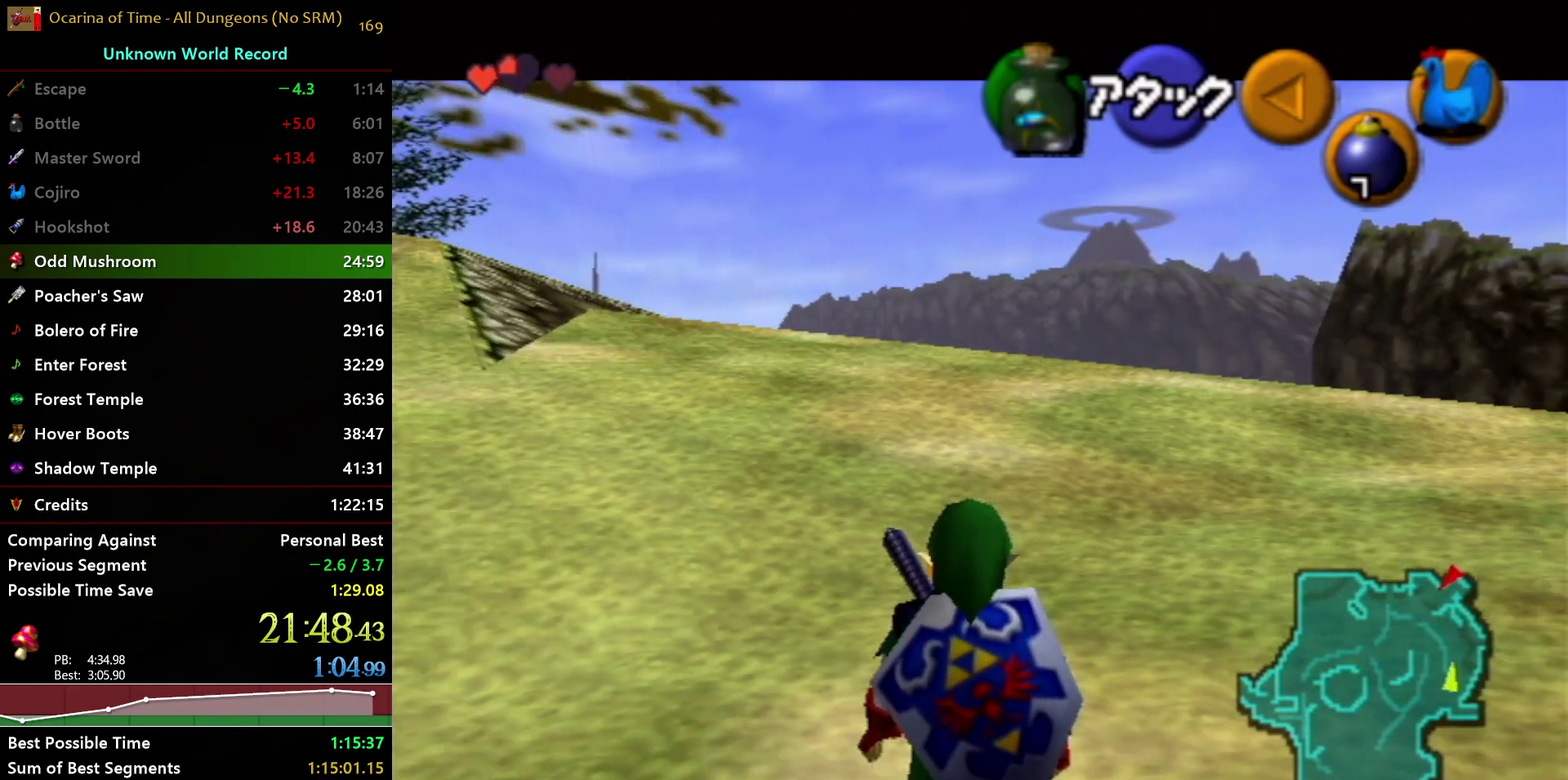
{"buttons": ["L1"], "left_stick": "center", "right_stick": "center", "events": [[333, "R1", "up"]]}
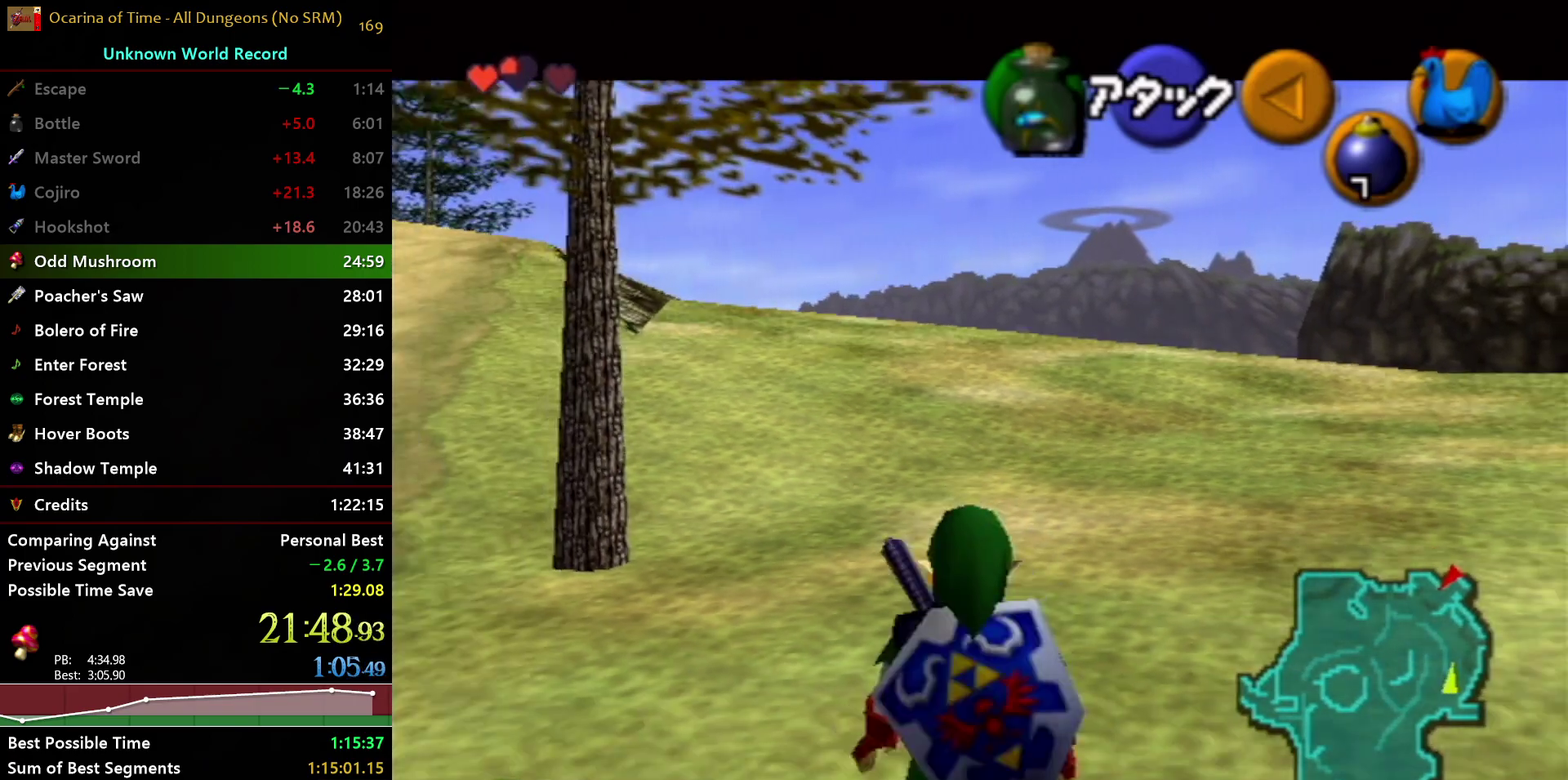
{"buttons": ["L1"], "left_stick": "down-left", "right_stick": "center", "events": [[333, "left_stick", "down-left"]]}
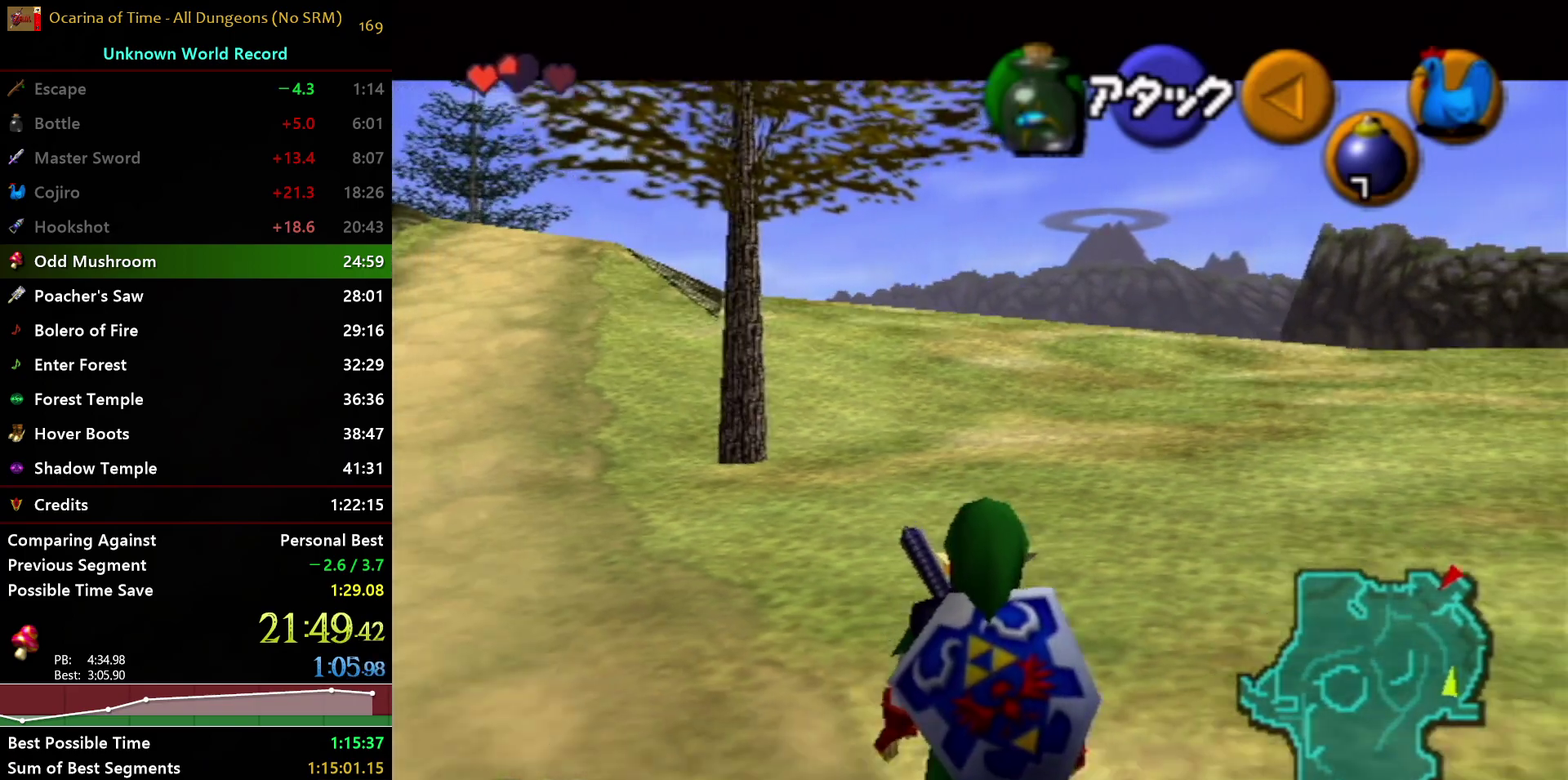
{"buttons": ["L1"], "left_stick": "center", "right_stick": "center", "events": [[67, "left_stick", "center"]]}